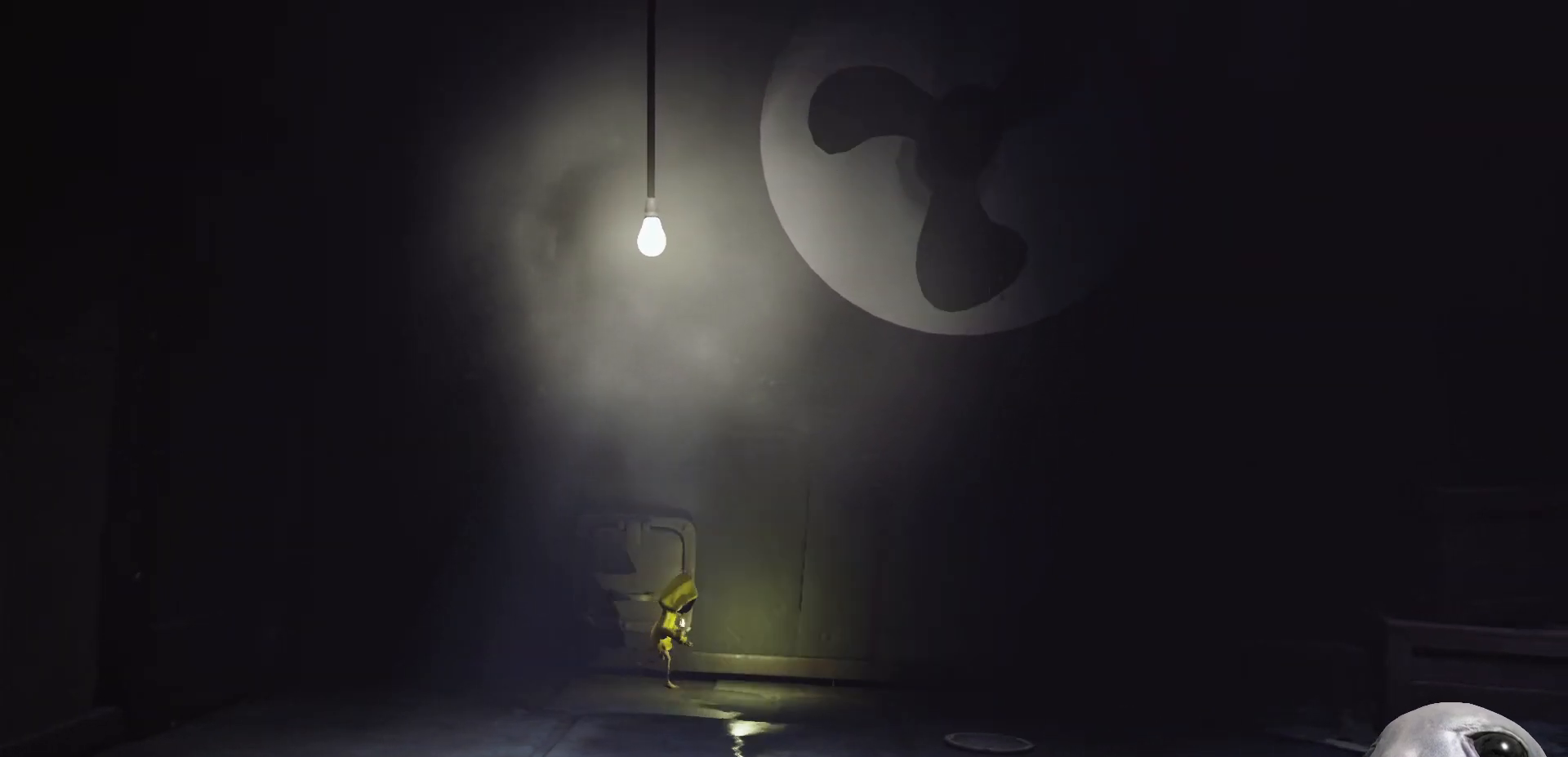
Gameplay with a controller (Xbox layout); each line is a JSON object with the inputs held at the frame after it. "events" lists button and stick changes between this image and that frame as [ms after this image, input, new state], when the widget could be followed in between.
{"buttons": ["X"], "left_stick": "down-right", "right_stick": "center", "events": [[100, "left_stick", "up-left"], [317, "left_stick", "right"], [383, "left_stick", "down-right"]]}
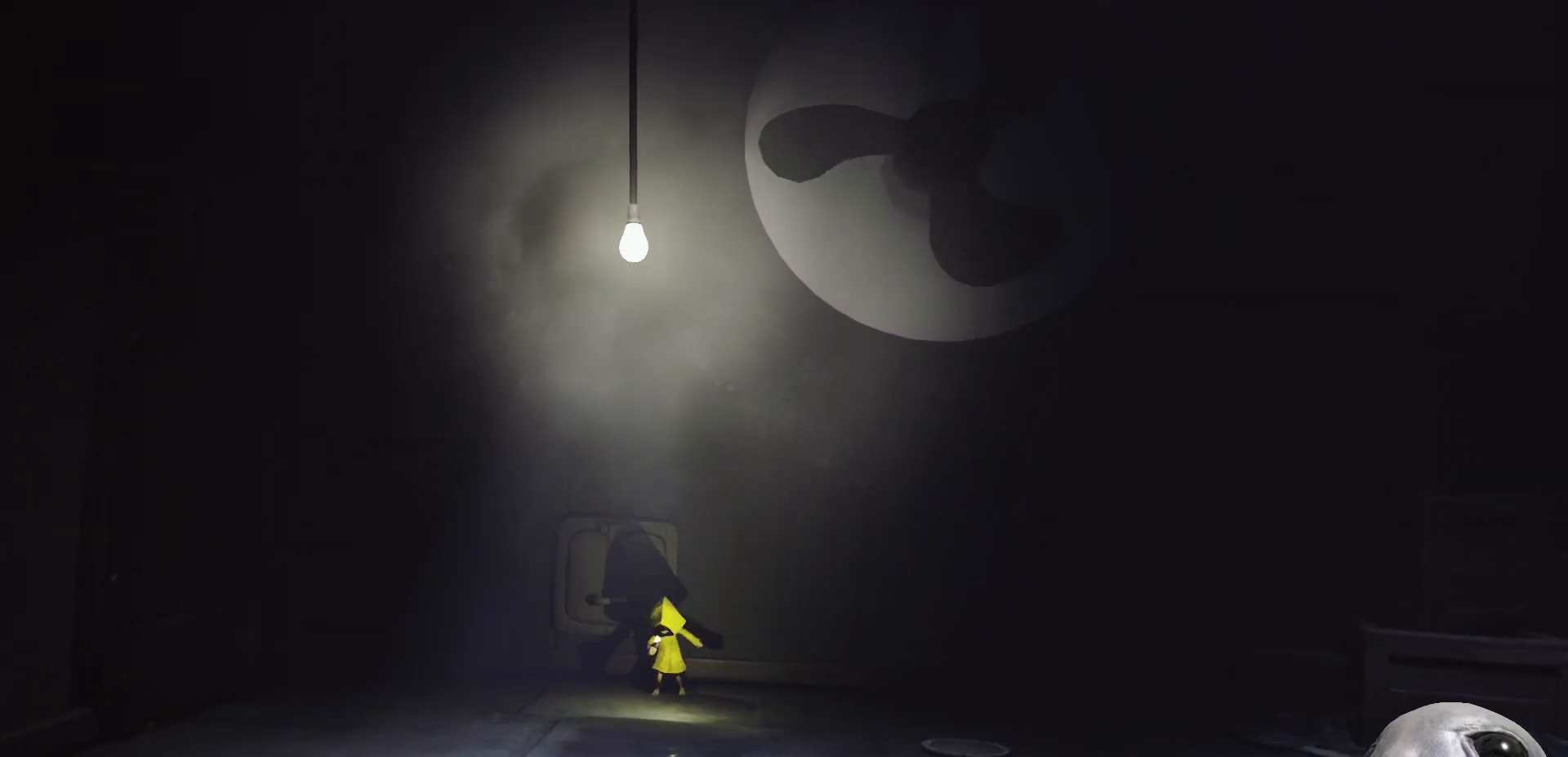
{"buttons": ["X"], "left_stick": "down-right", "right_stick": "center", "events": []}
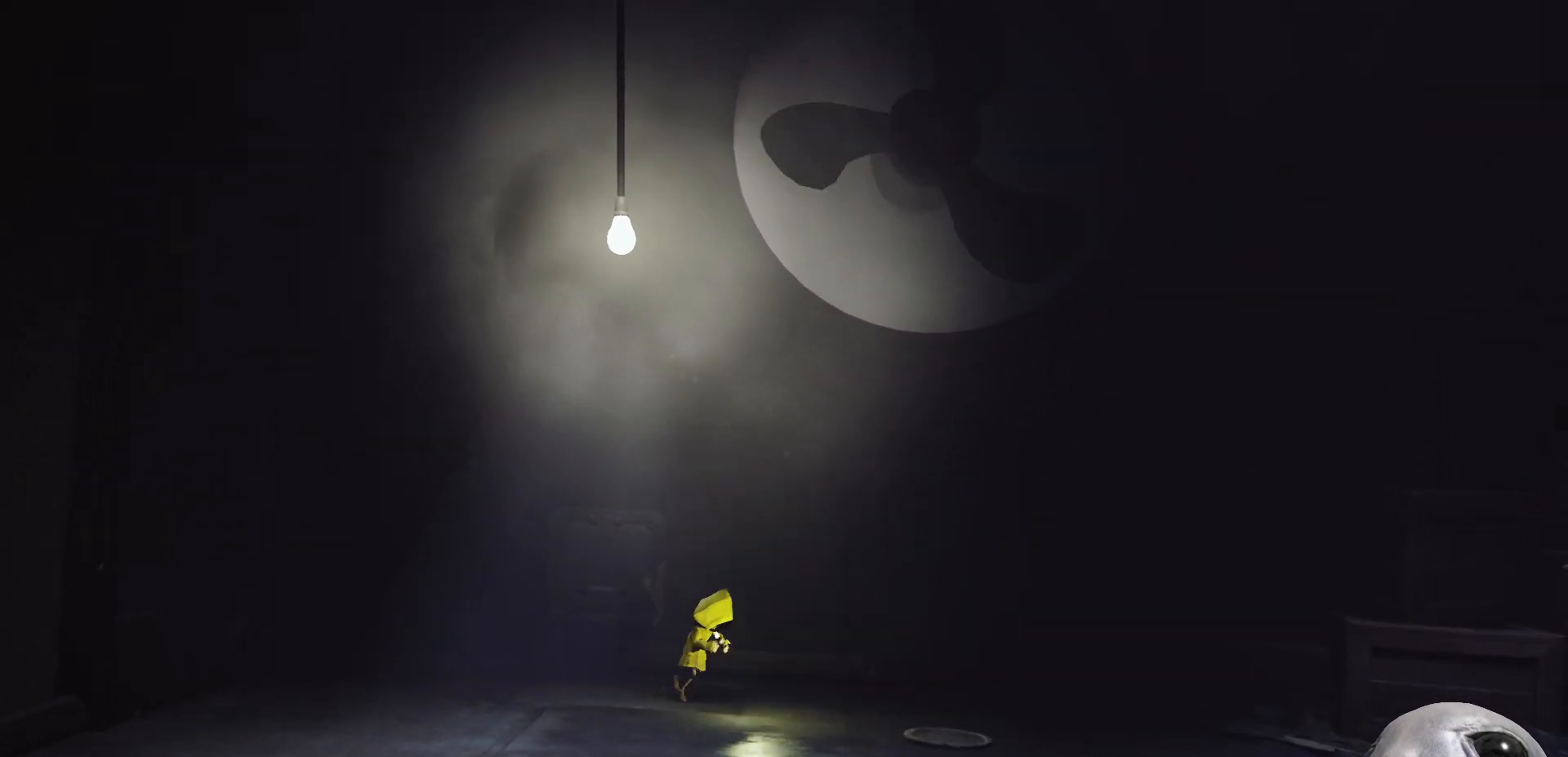
{"buttons": ["X"], "left_stick": "down-right", "right_stick": "right", "events": [[350, "right_stick", "right"]]}
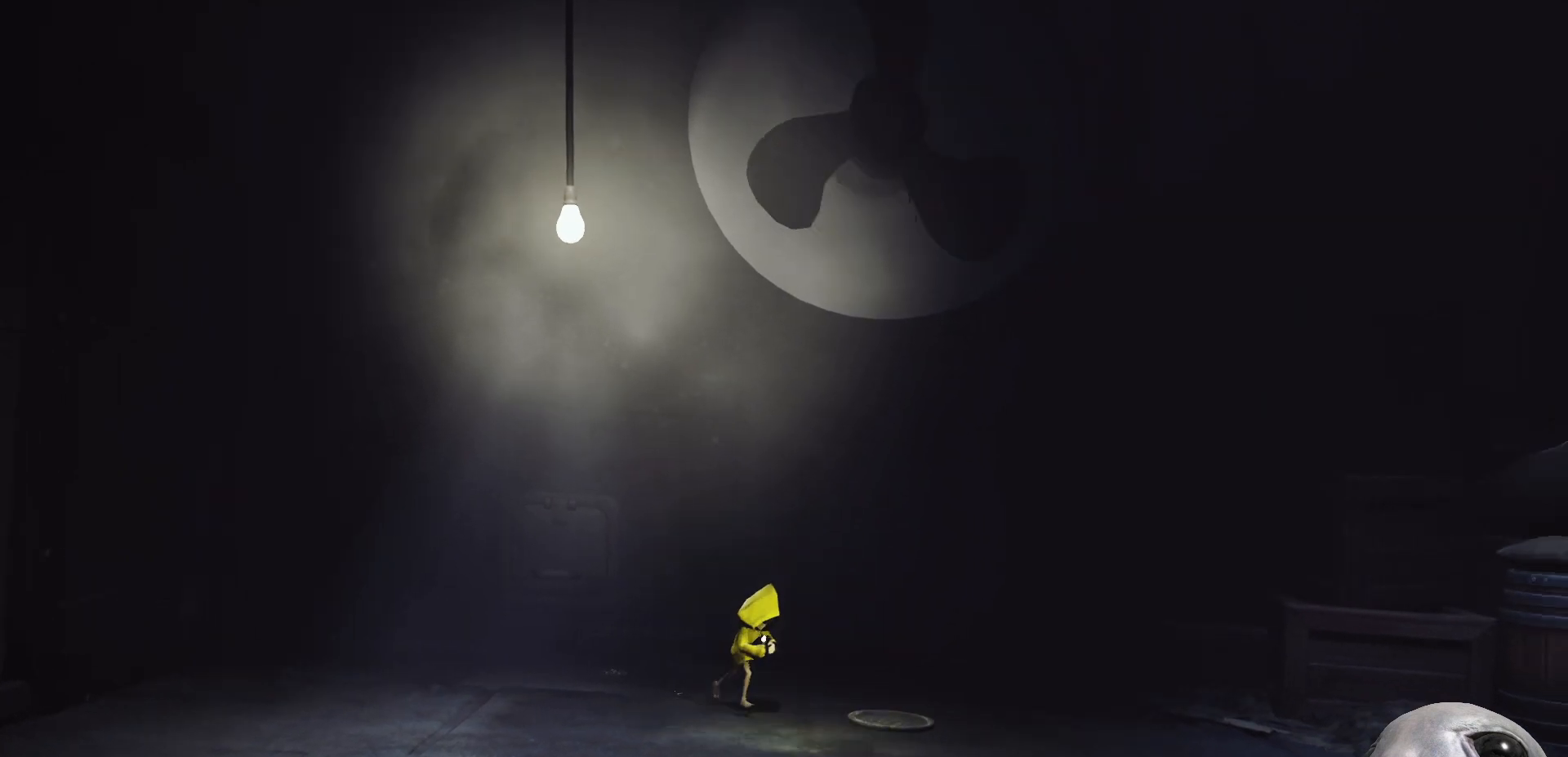
{"buttons": ["X"], "left_stick": "right", "right_stick": "right", "events": [[467, "left_stick", "right"]]}
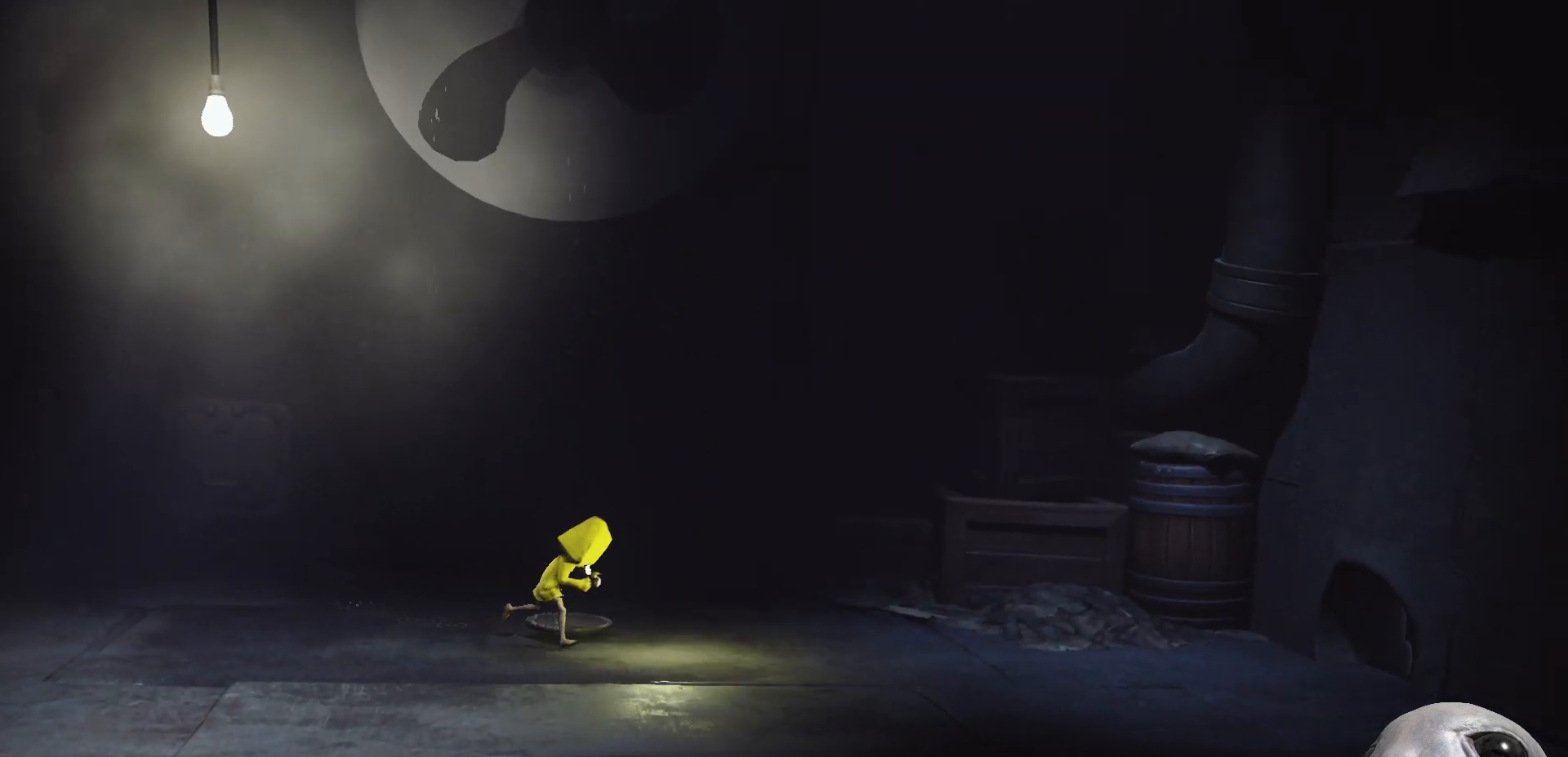
{"buttons": ["X"], "left_stick": "right", "right_stick": "center", "events": [[433, "right_stick", "center"]]}
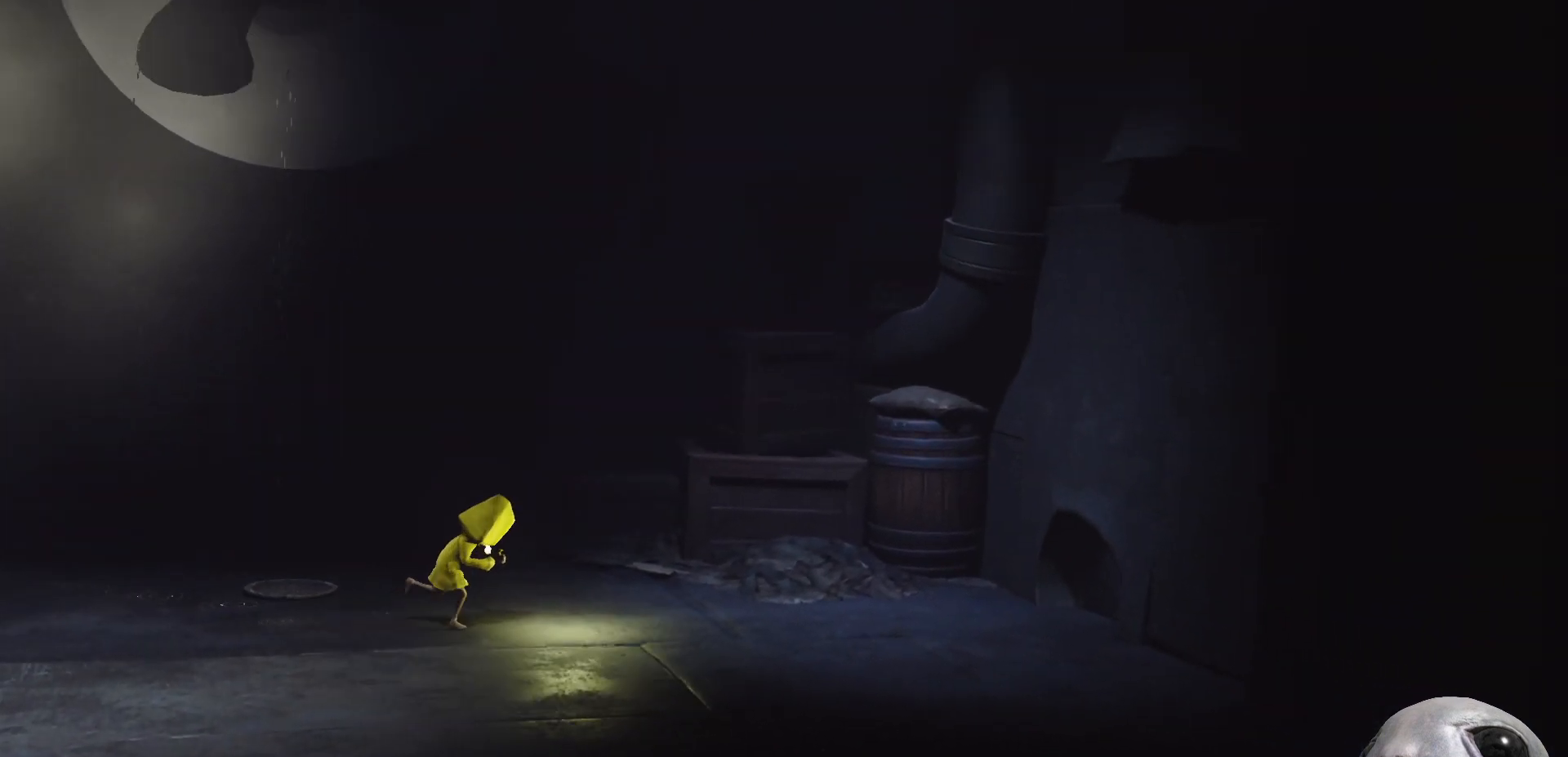
{"buttons": ["X"], "left_stick": "right", "right_stick": "center", "events": []}
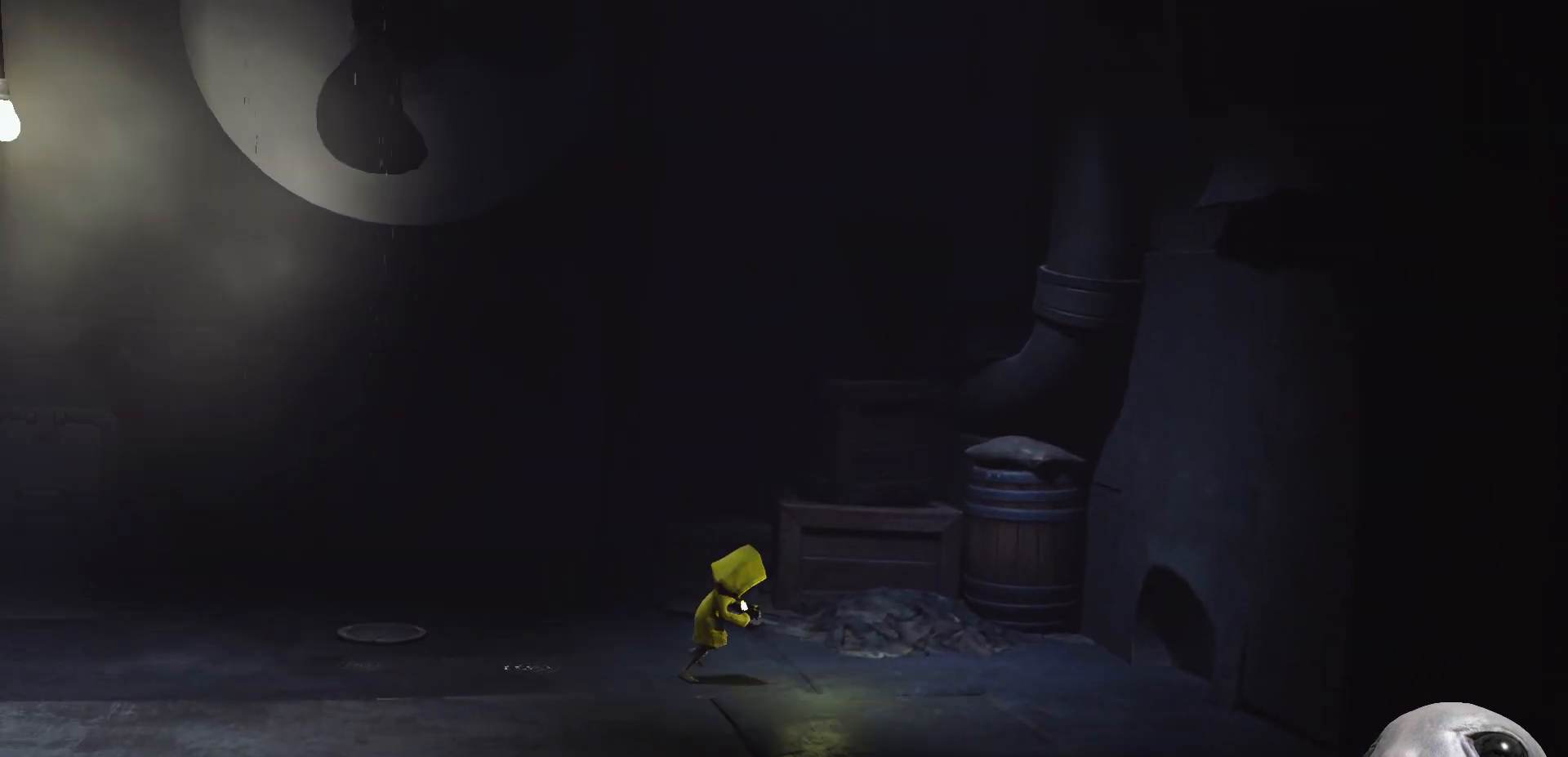
{"buttons": ["X"], "left_stick": "right", "right_stick": "center", "events": []}
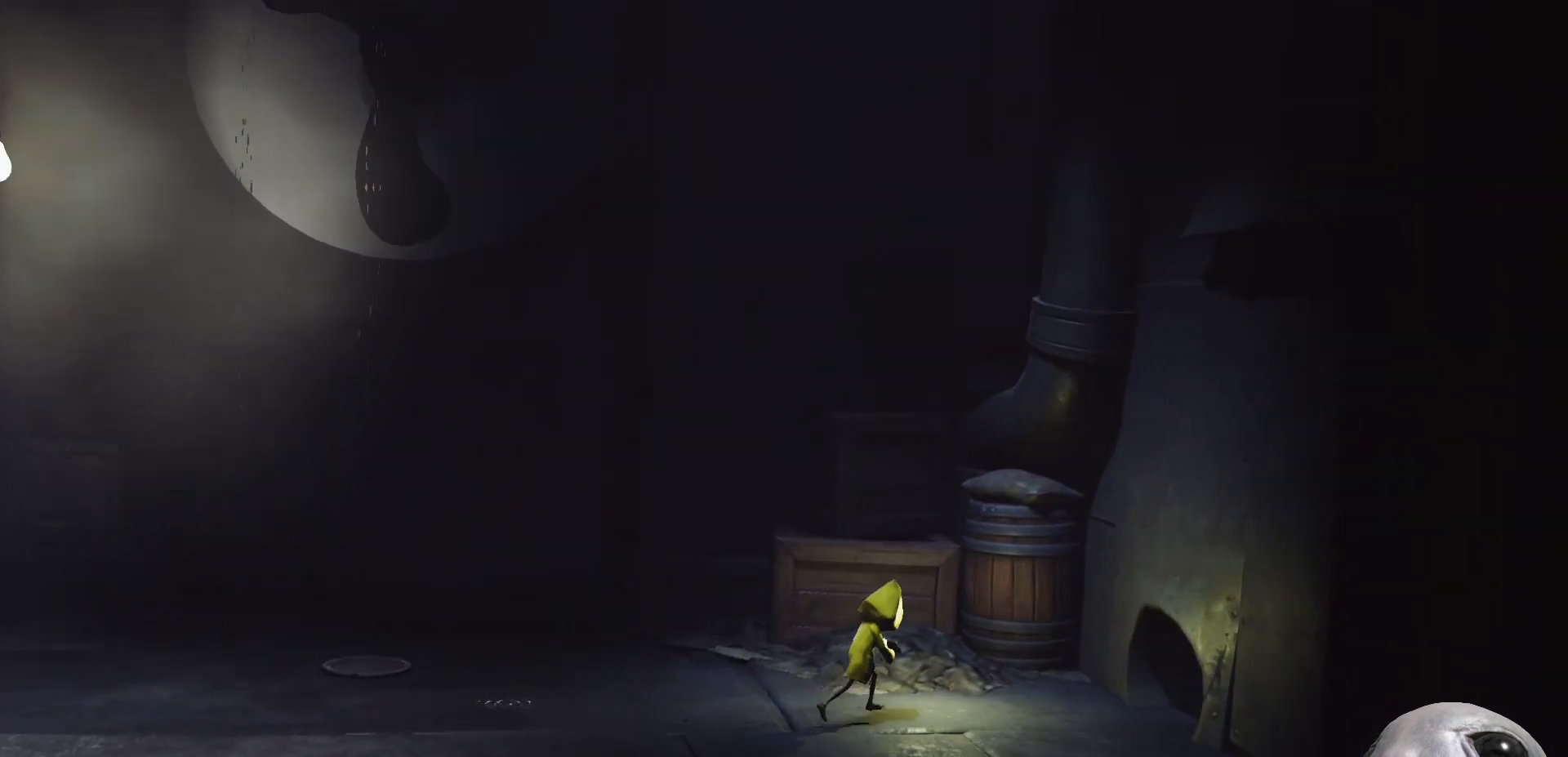
{"buttons": ["X", "L2"], "left_stick": "right", "right_stick": "center", "events": [[500, "L2", "down"]]}
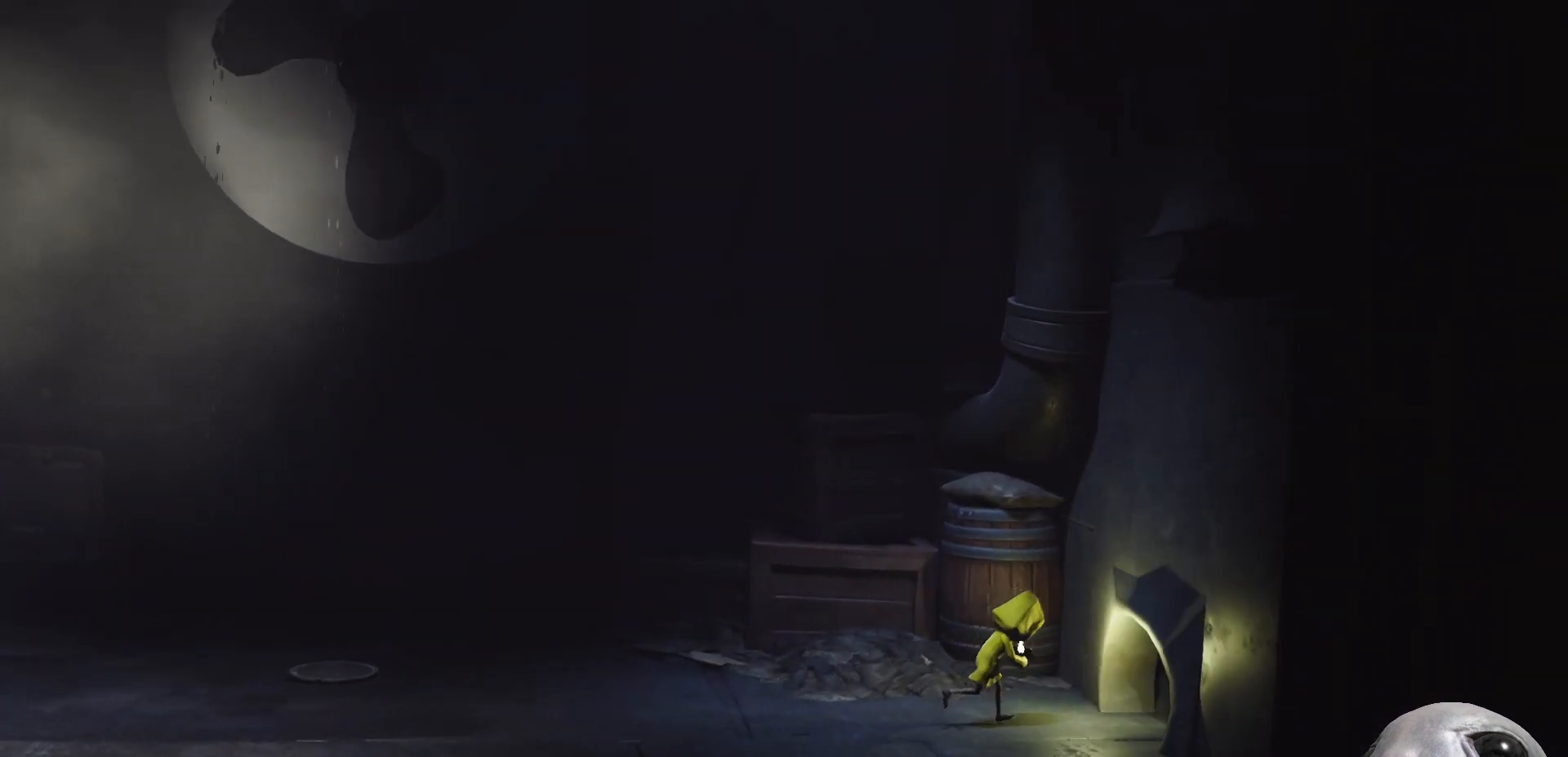
{"buttons": ["X", "L2"], "left_stick": "right", "right_stick": "center", "events": [[33, "left_stick", "down-right"], [167, "left_stick", "right"]]}
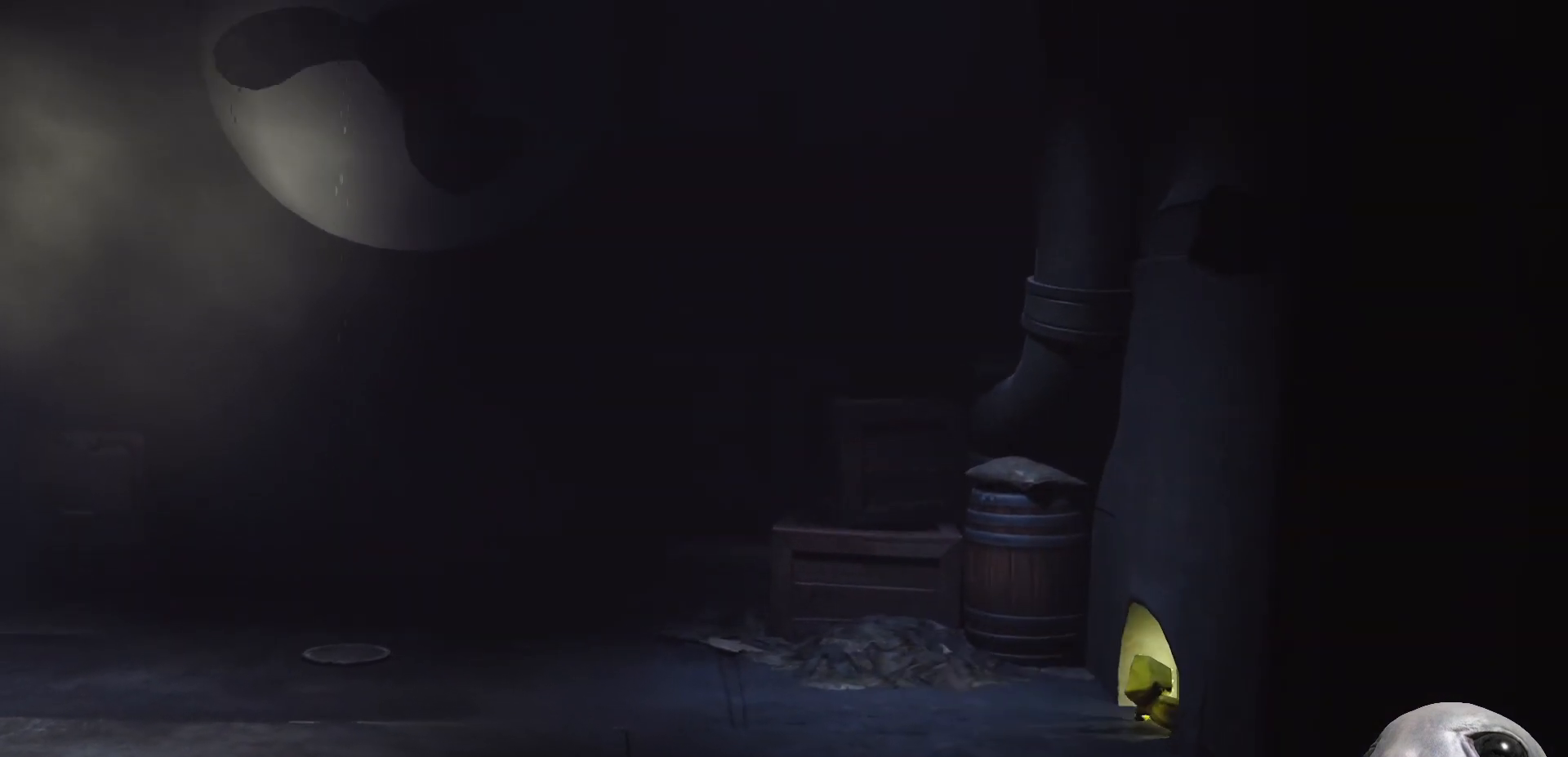
{"buttons": ["X"], "left_stick": "right", "right_stick": "center", "events": [[417, "L2", "up"]]}
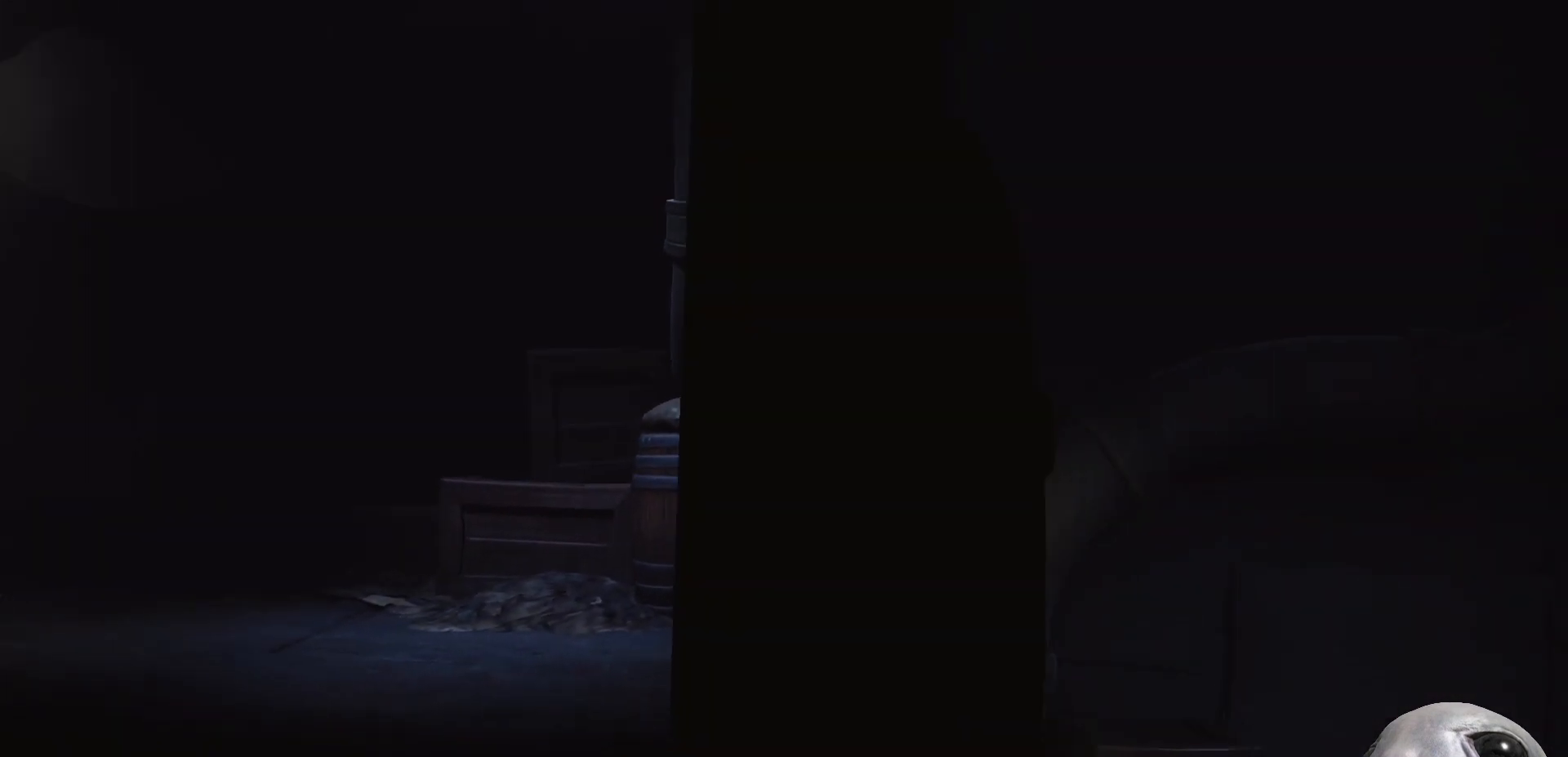
{"buttons": ["X"], "left_stick": "right", "right_stick": "center", "events": []}
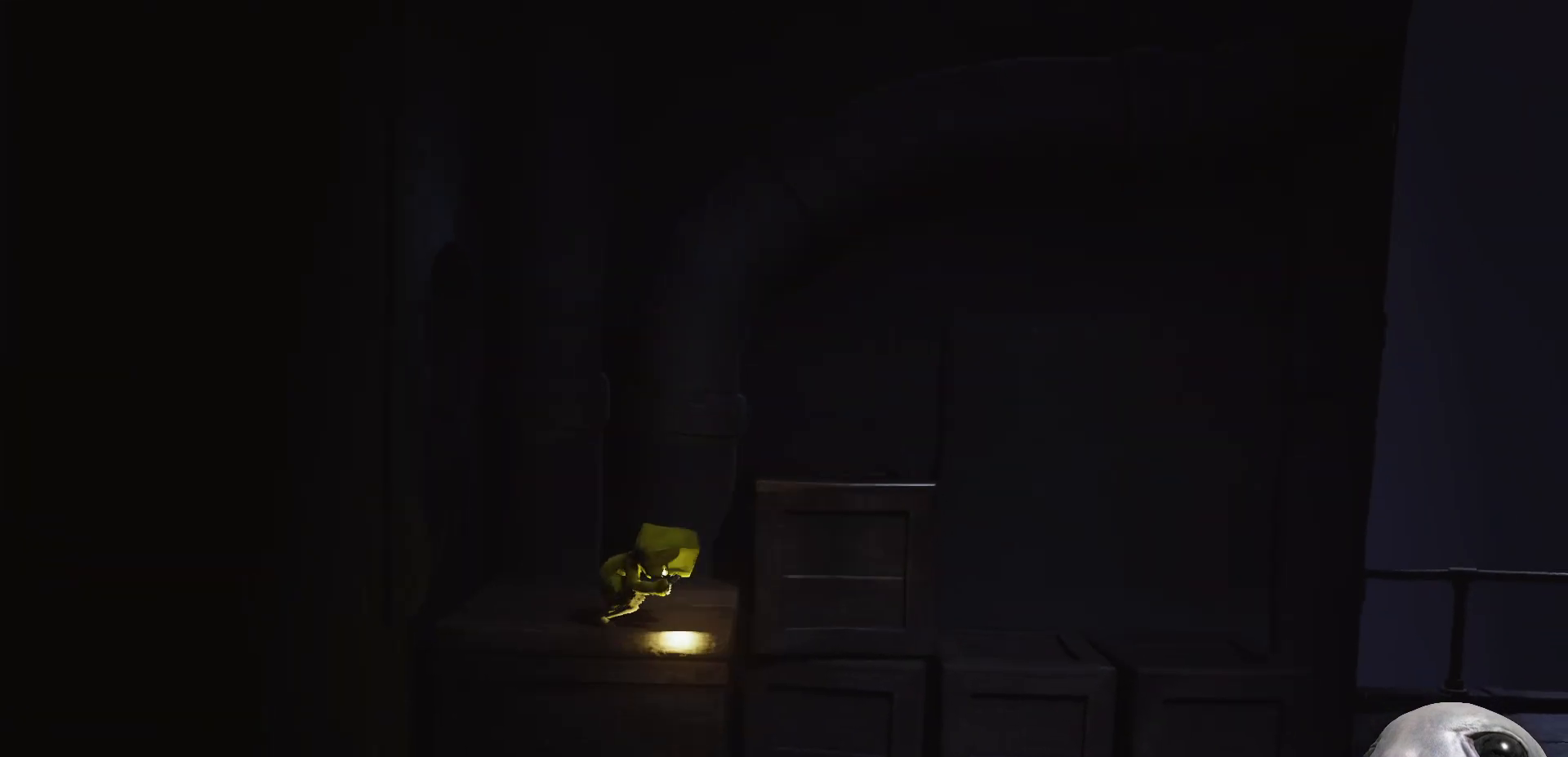
{"buttons": ["A", "X"], "left_stick": "right", "right_stick": "center", "events": [[67, "A", "down"]]}
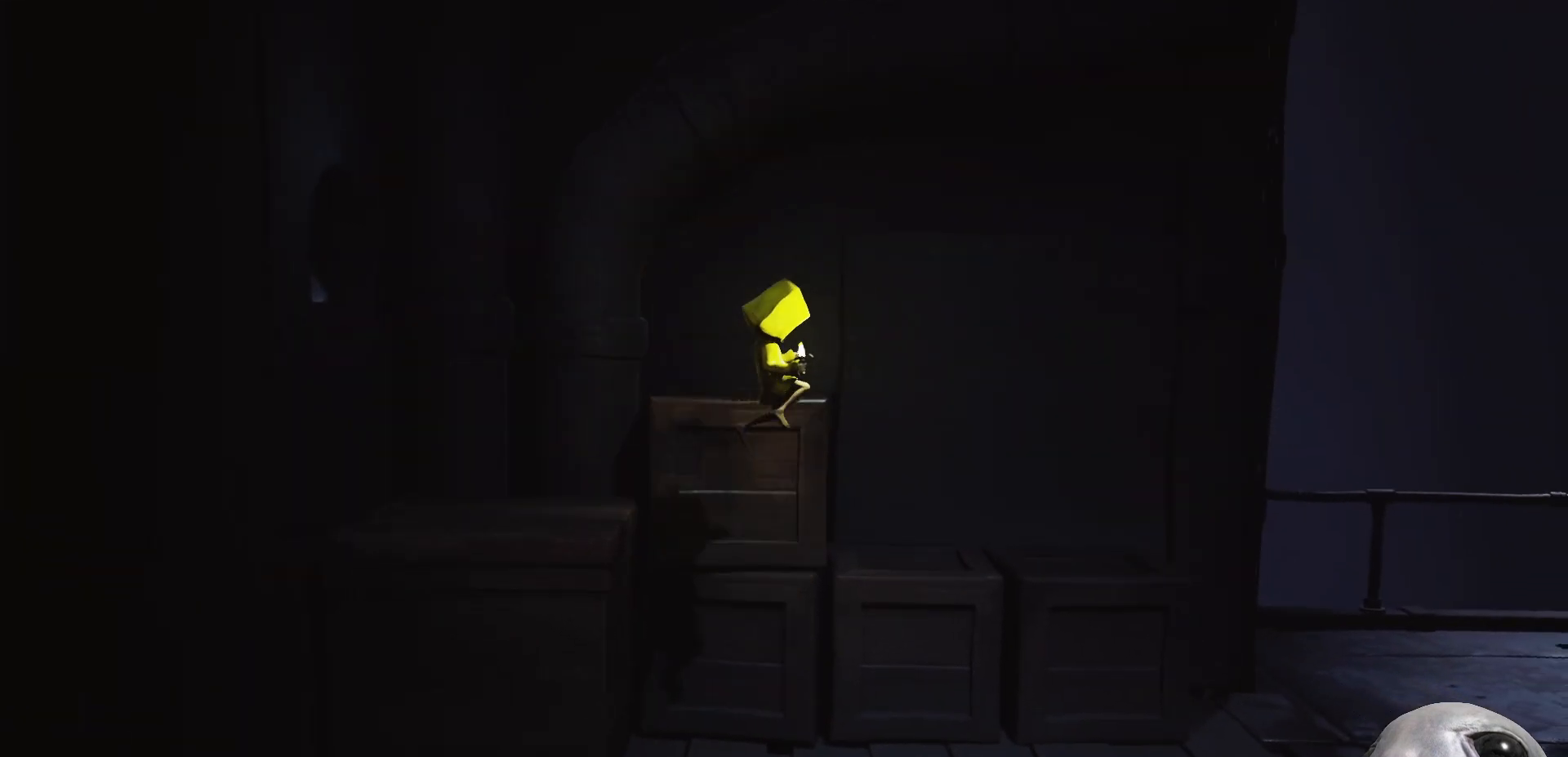
{"buttons": ["X"], "left_stick": "right", "right_stick": "center", "events": [[33, "A", "up"]]}
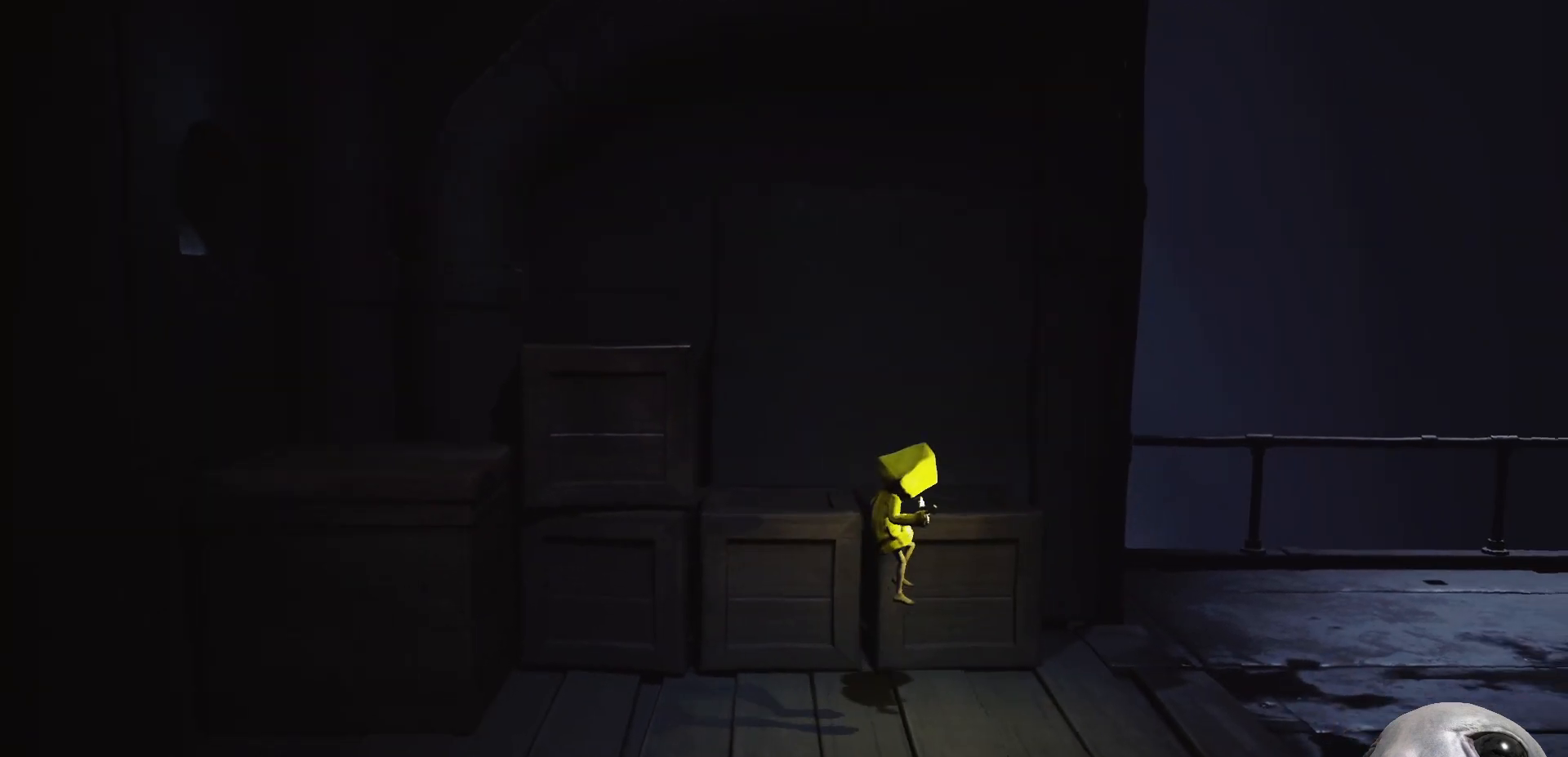
{"buttons": ["A", "X"], "left_stick": "right", "right_stick": "center", "events": [[250, "A", "down"]]}
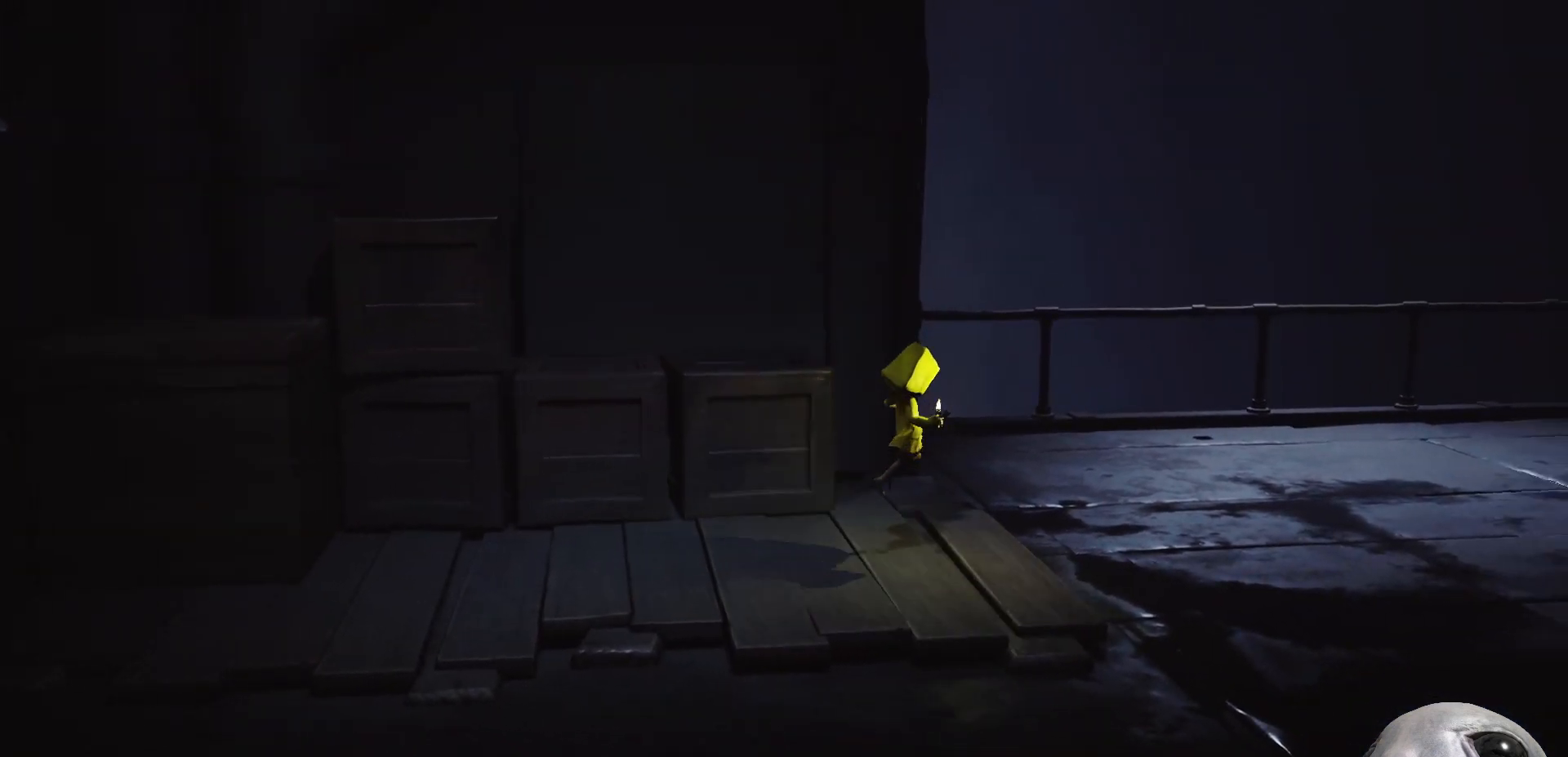
{"buttons": ["X"], "left_stick": "up-right", "right_stick": "center", "events": [[117, "left_stick", "up-right"], [417, "A", "up"]]}
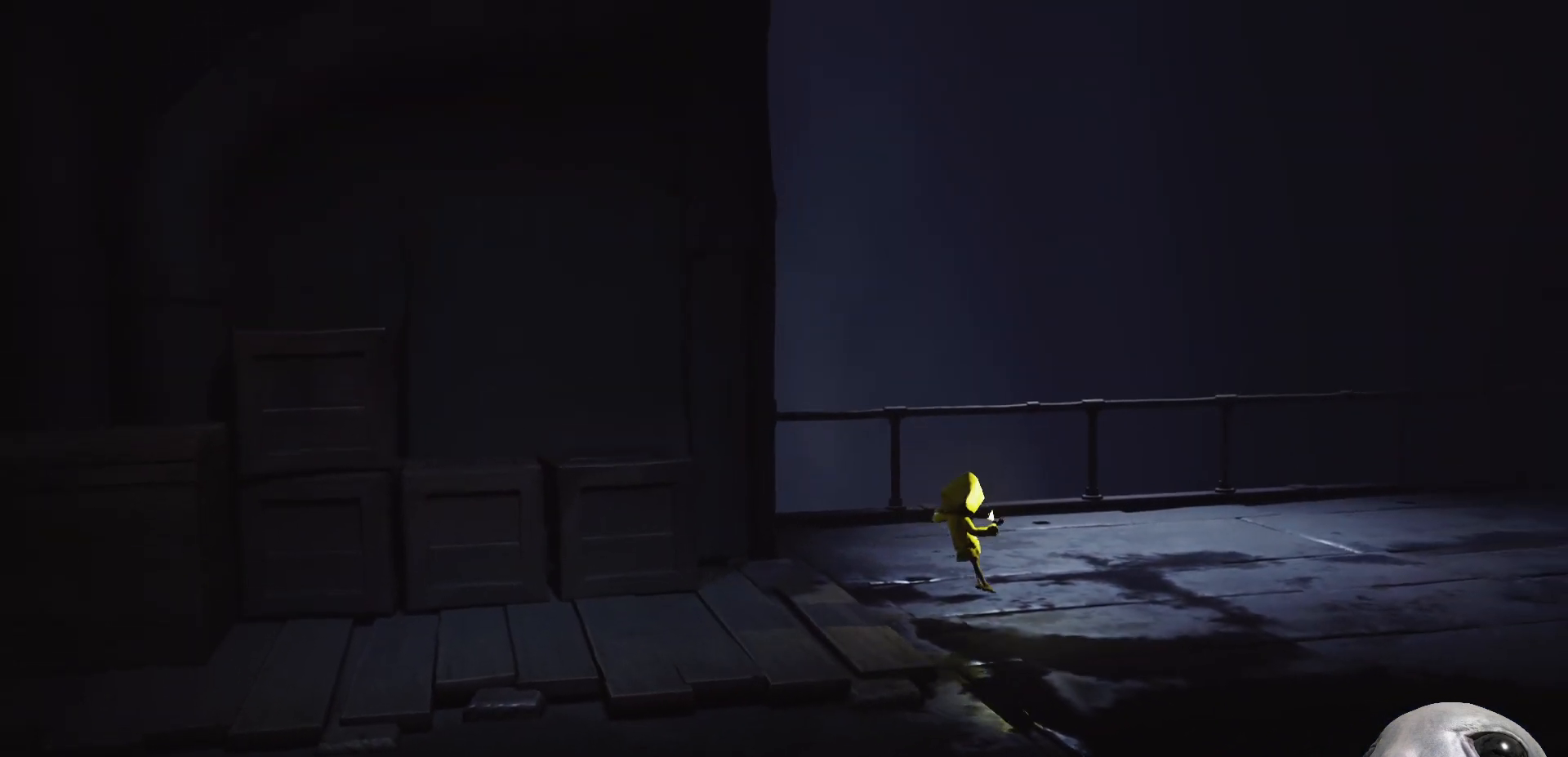
{"buttons": ["A", "X"], "left_stick": "up-right", "right_stick": "center", "events": [[133, "A", "down"]]}
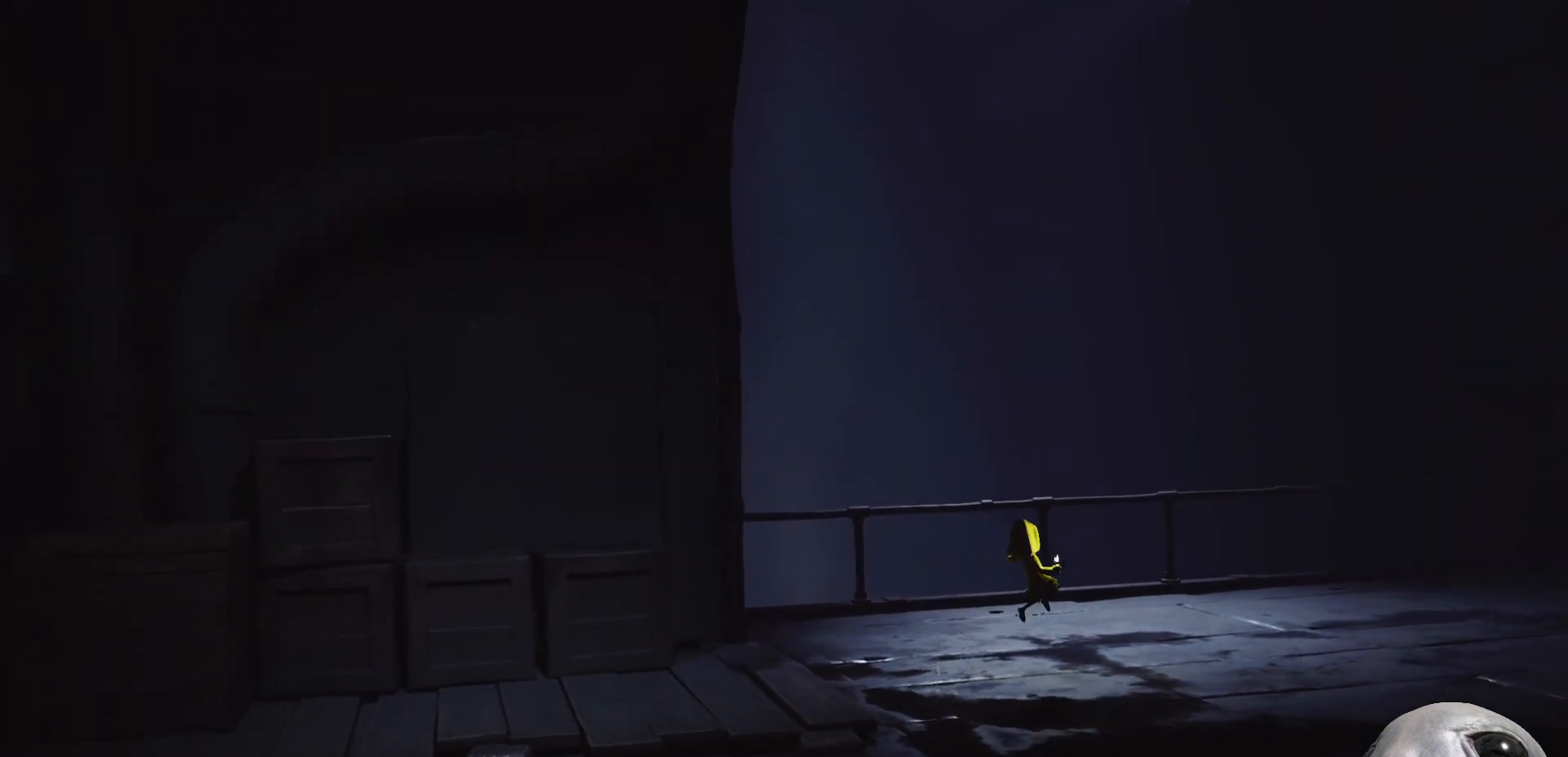
{"buttons": ["X"], "left_stick": "right", "right_stick": "center", "events": [[133, "A", "up"], [200, "left_stick", "right"]]}
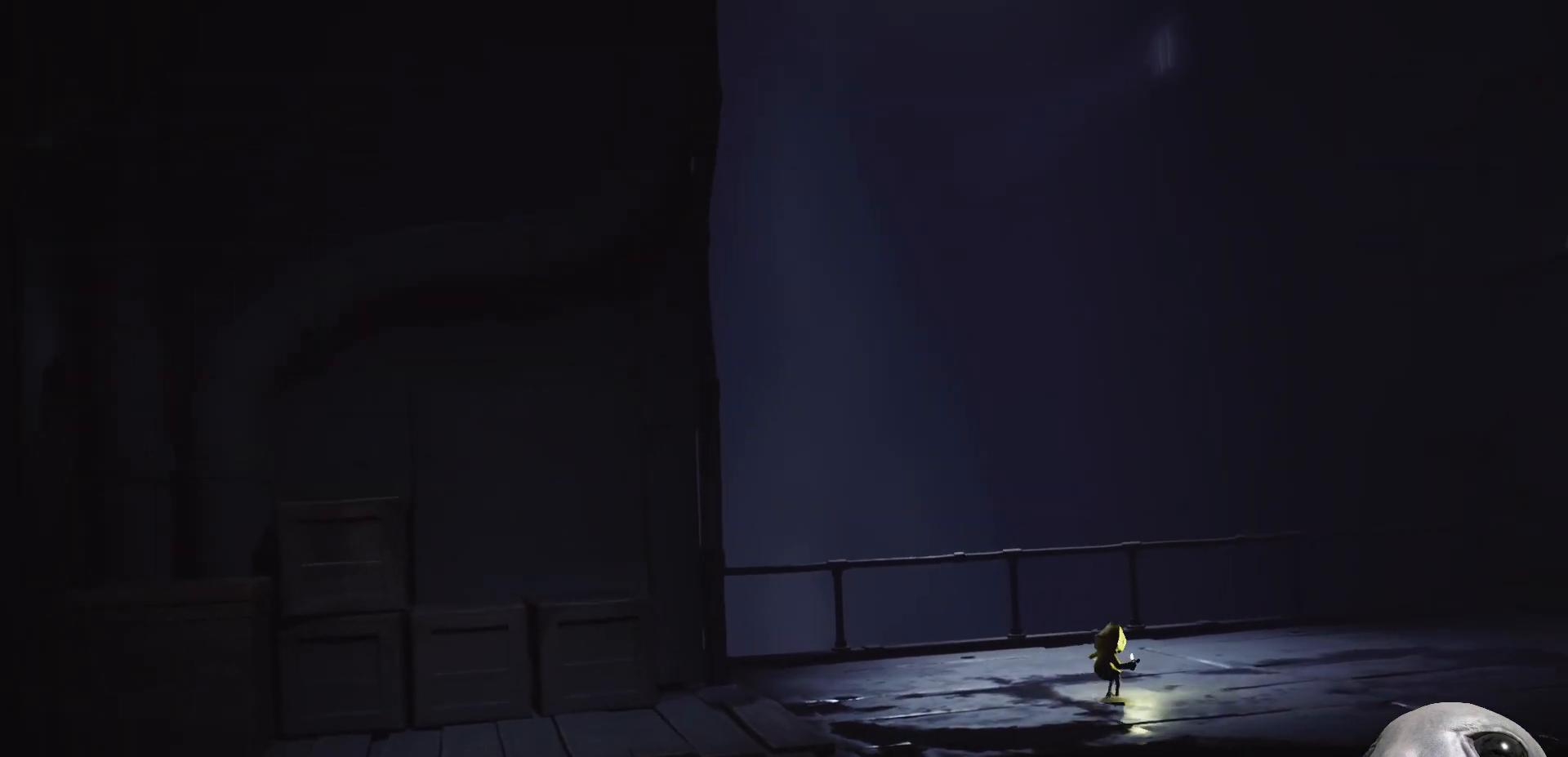
{"buttons": ["X"], "left_stick": "right", "right_stick": "center", "events": []}
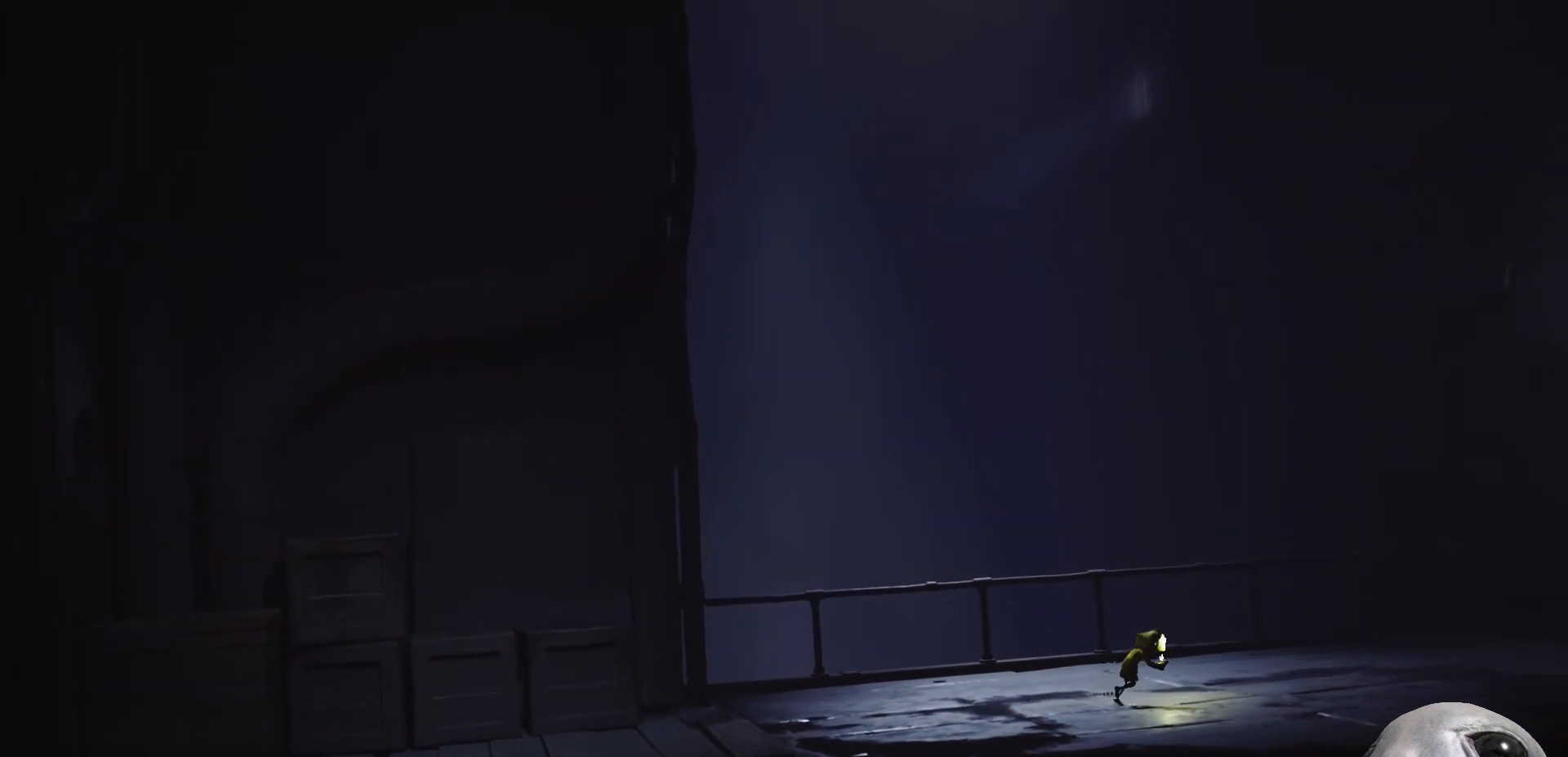
{"buttons": ["X"], "left_stick": "right", "right_stick": "center", "events": []}
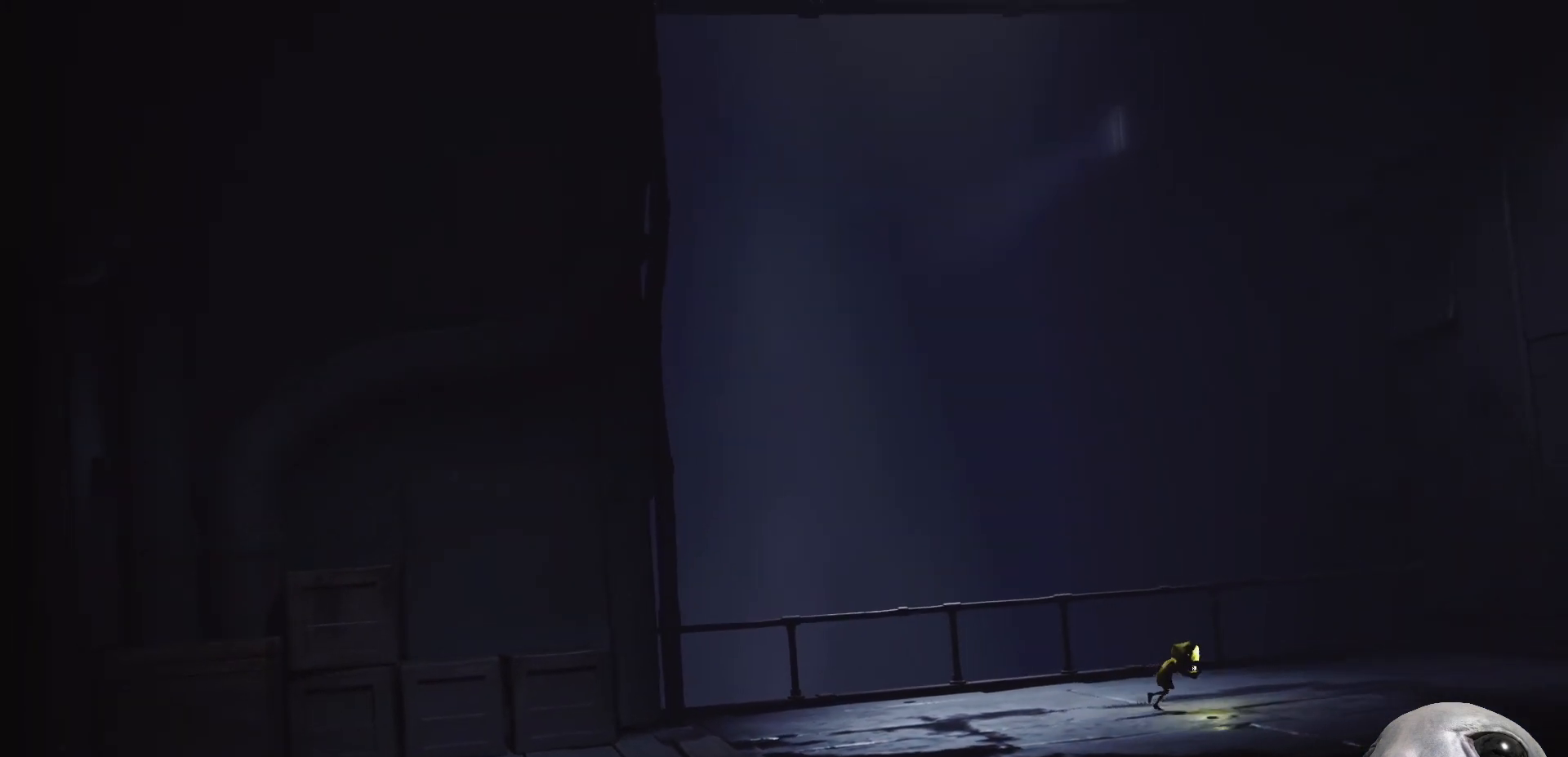
{"buttons": ["X"], "left_stick": "right", "right_stick": "center", "events": []}
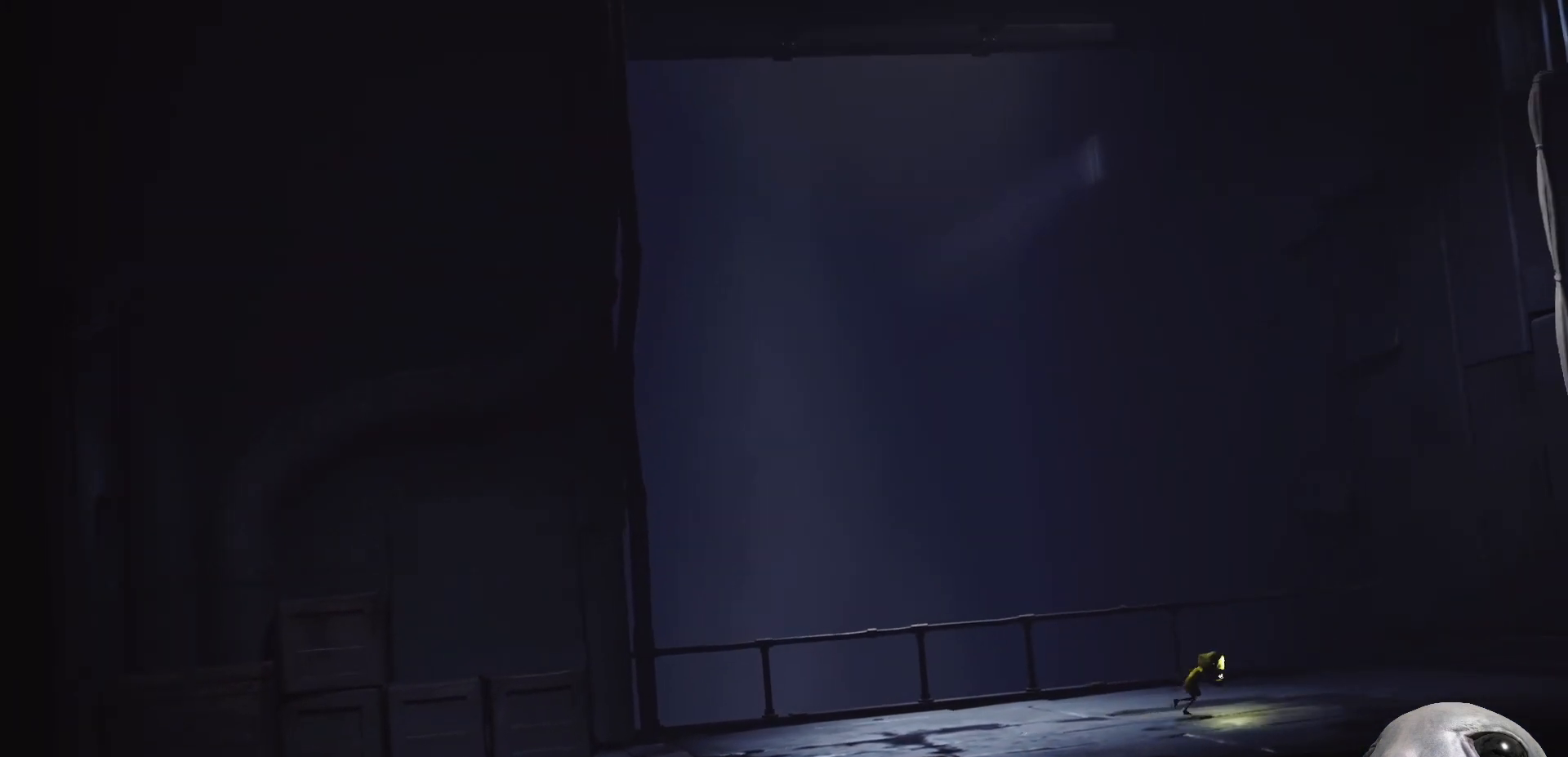
{"buttons": ["X"], "left_stick": "right", "right_stick": "center", "events": []}
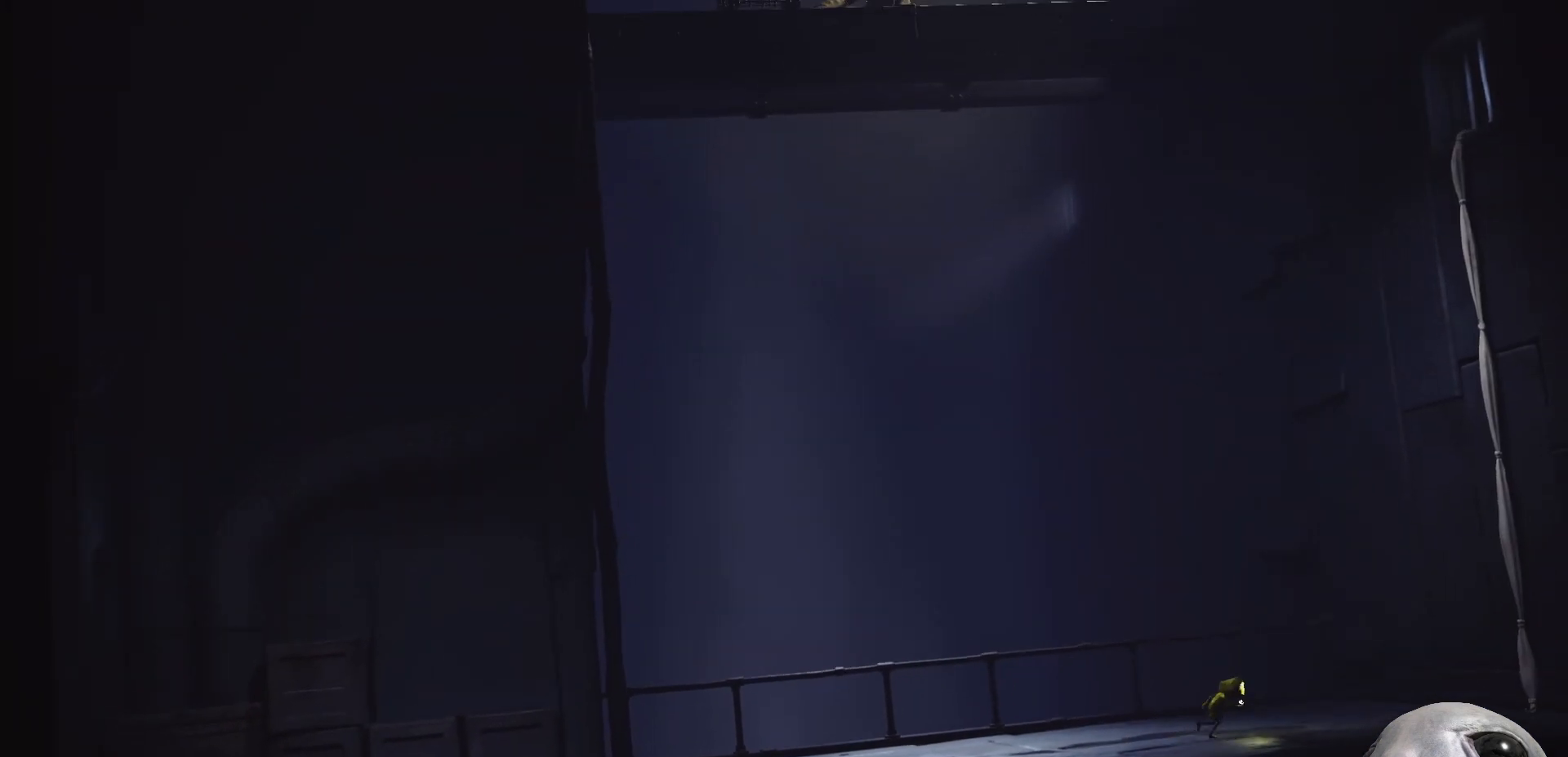
{"buttons": ["X"], "left_stick": "right", "right_stick": "center", "events": []}
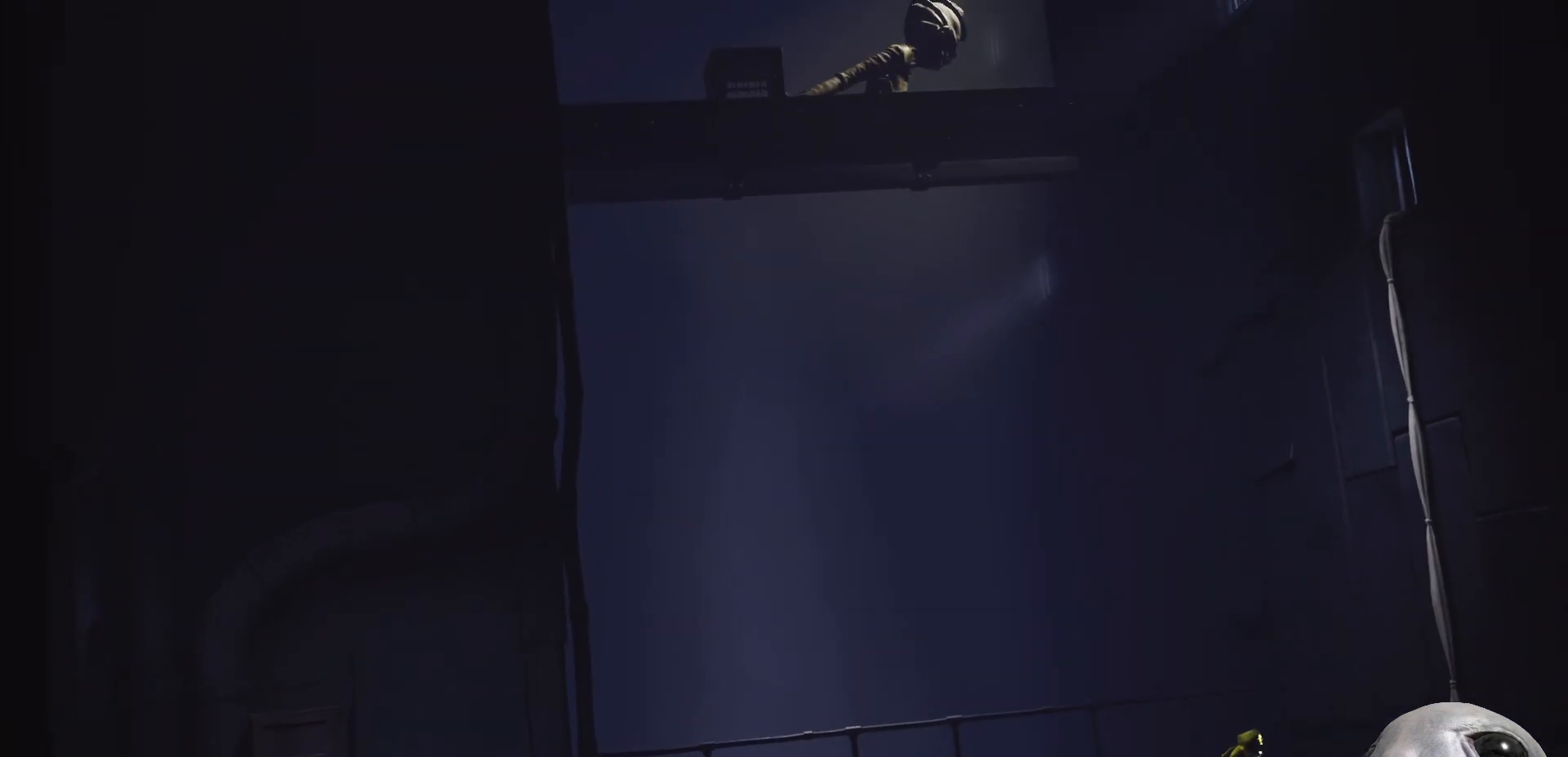
{"buttons": ["X"], "left_stick": "right", "right_stick": "center", "events": []}
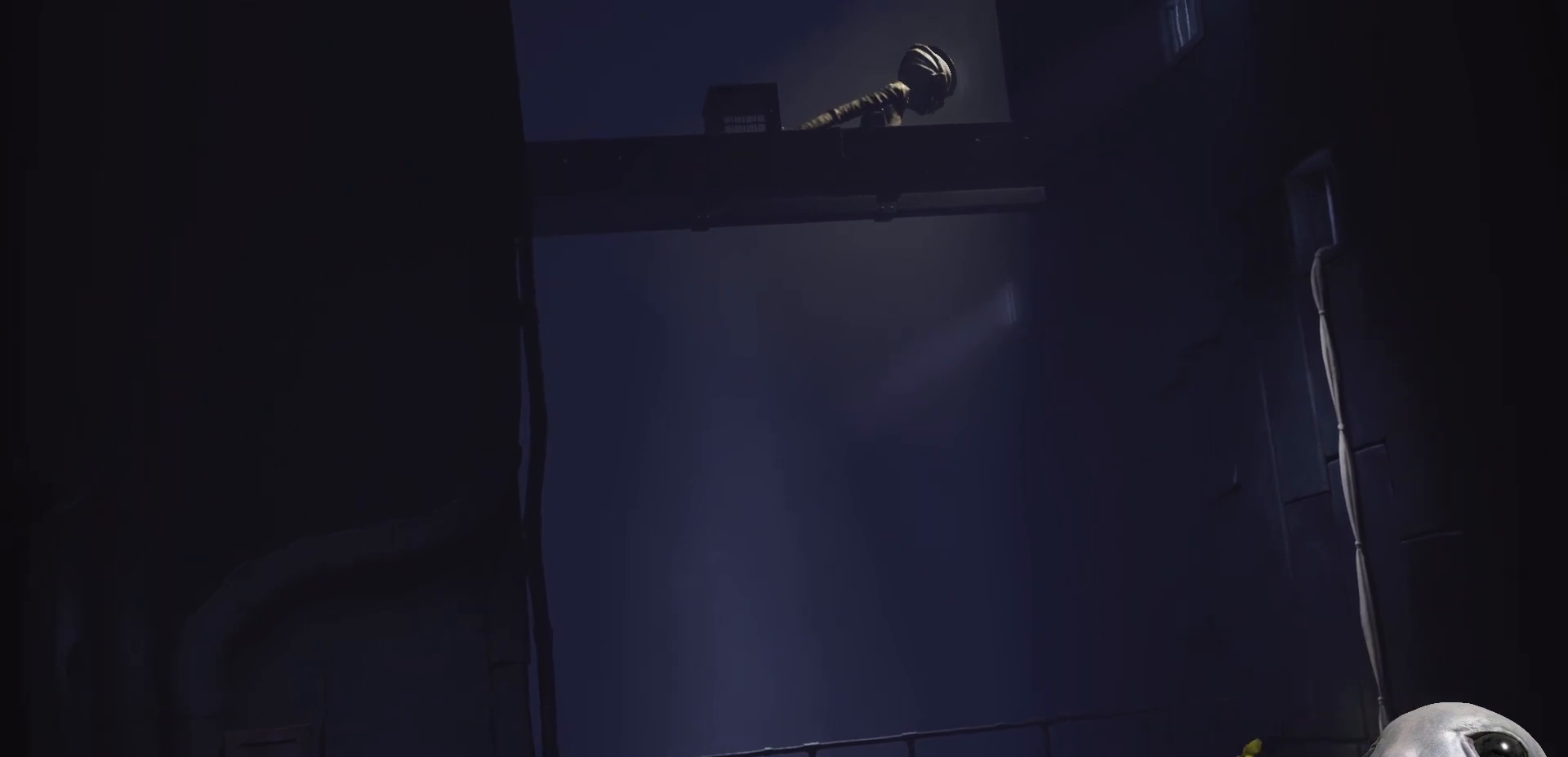
{"buttons": ["A", "X"], "left_stick": "right", "right_stick": "center", "events": [[367, "A", "down"]]}
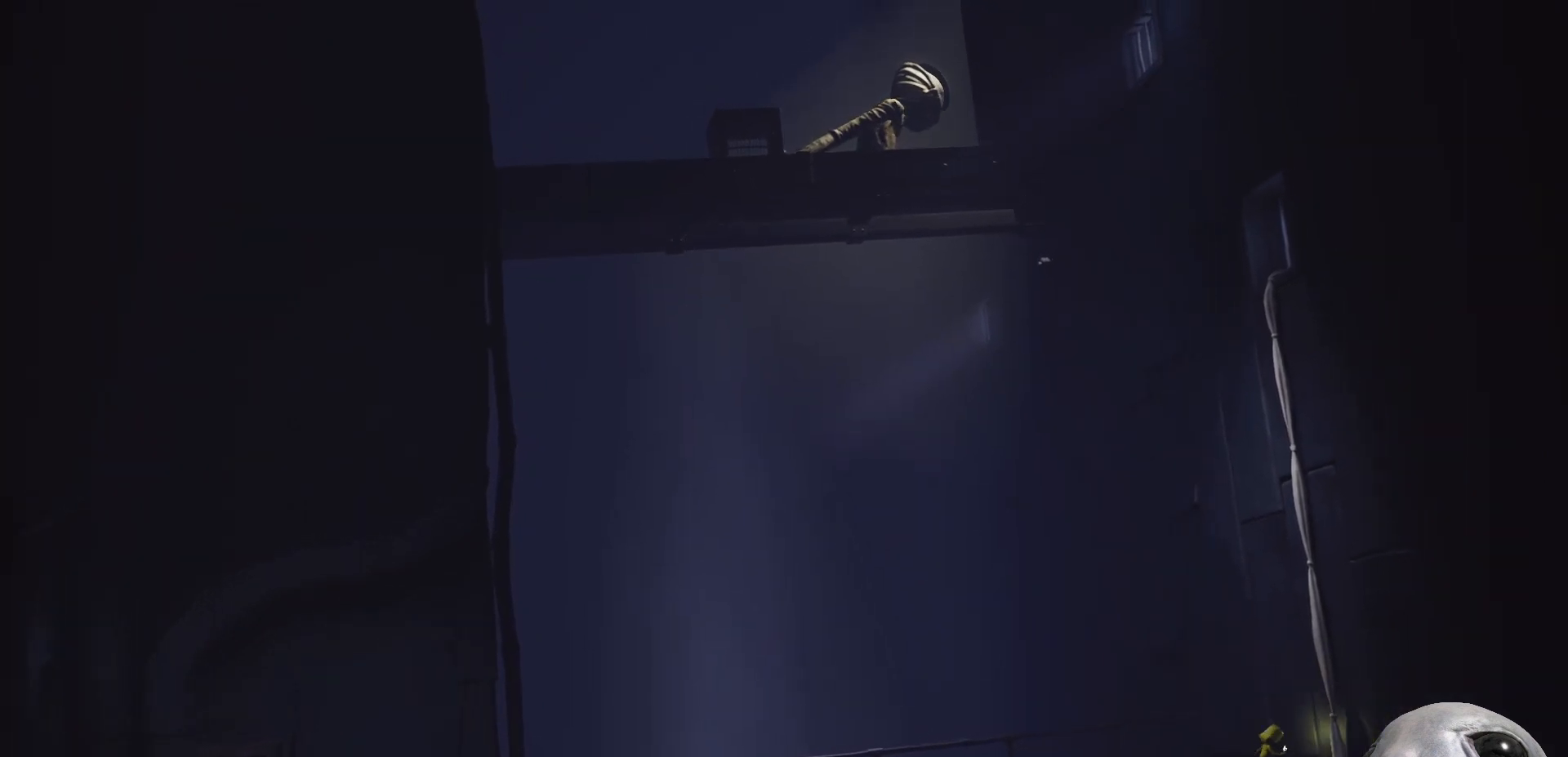
{"buttons": ["R2"], "left_stick": "up-right", "right_stick": "center", "events": [[50, "left_stick", "down-right"], [67, "R2", "down"], [133, "X", "up"], [150, "left_stick", "right"], [183, "A", "up"], [300, "left_stick", "up-right"]]}
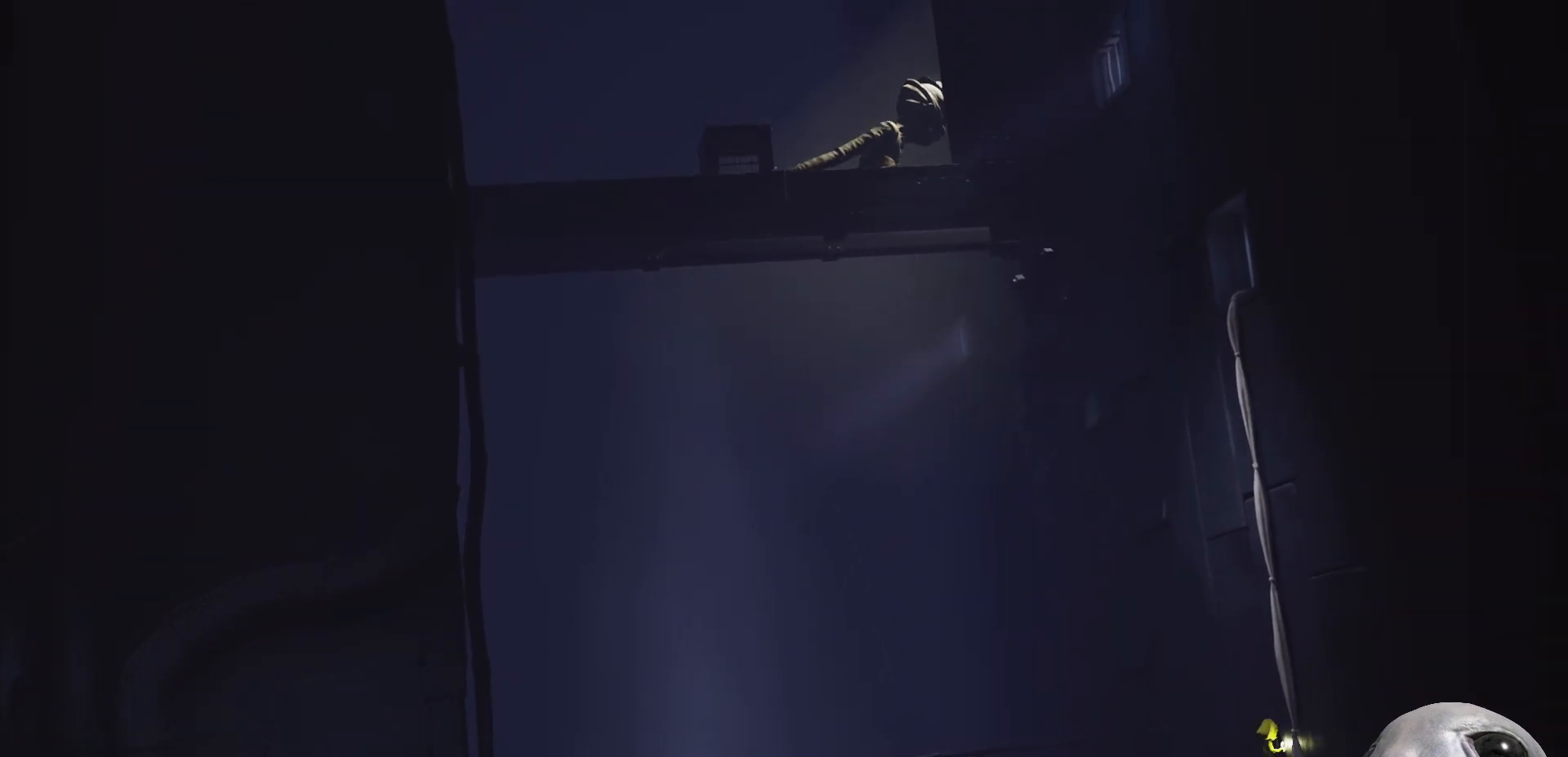
{"buttons": [], "left_stick": "down", "right_stick": "center", "events": [[350, "left_stick", "down-right"], [400, "R2", "up"], [417, "left_stick", "down"]]}
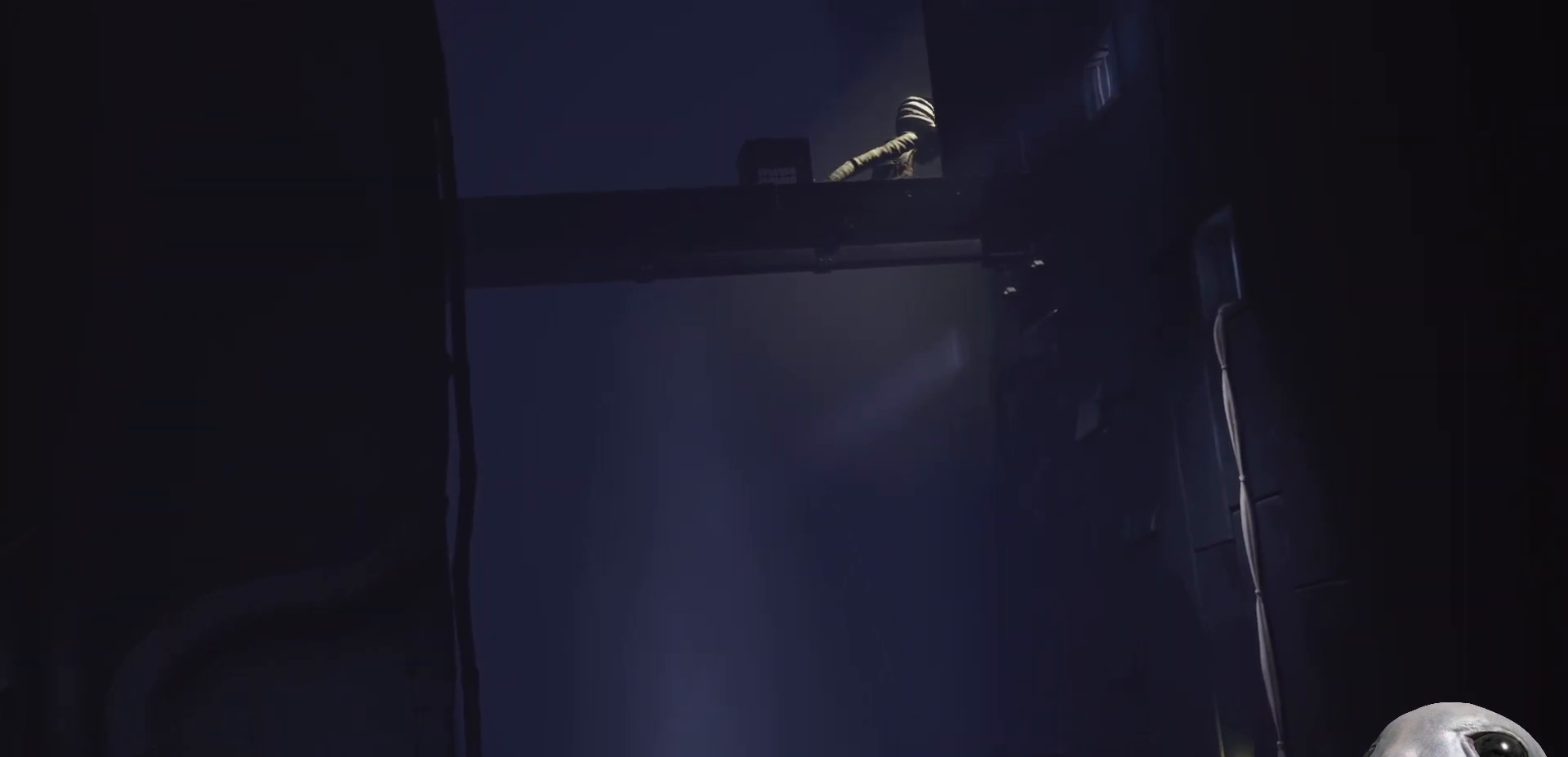
{"buttons": [], "left_stick": "down", "right_stick": "center", "events": [[33, "right_stick", "down-right"], [267, "right_stick", "center"]]}
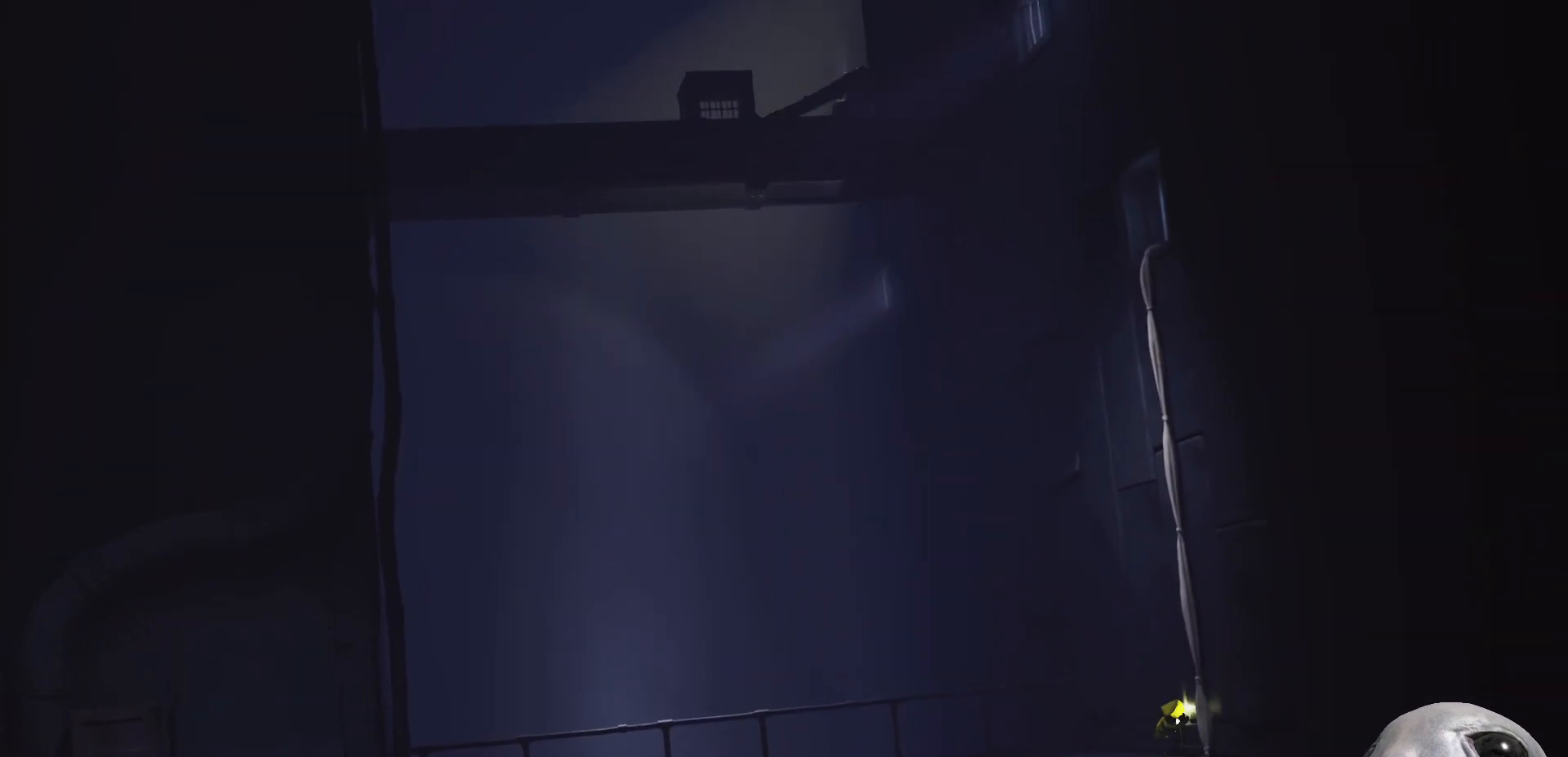
{"buttons": ["R2"], "left_stick": "up-right", "right_stick": "center", "events": [[233, "R2", "down"], [267, "left_stick", "right"], [333, "left_stick", "up-right"]]}
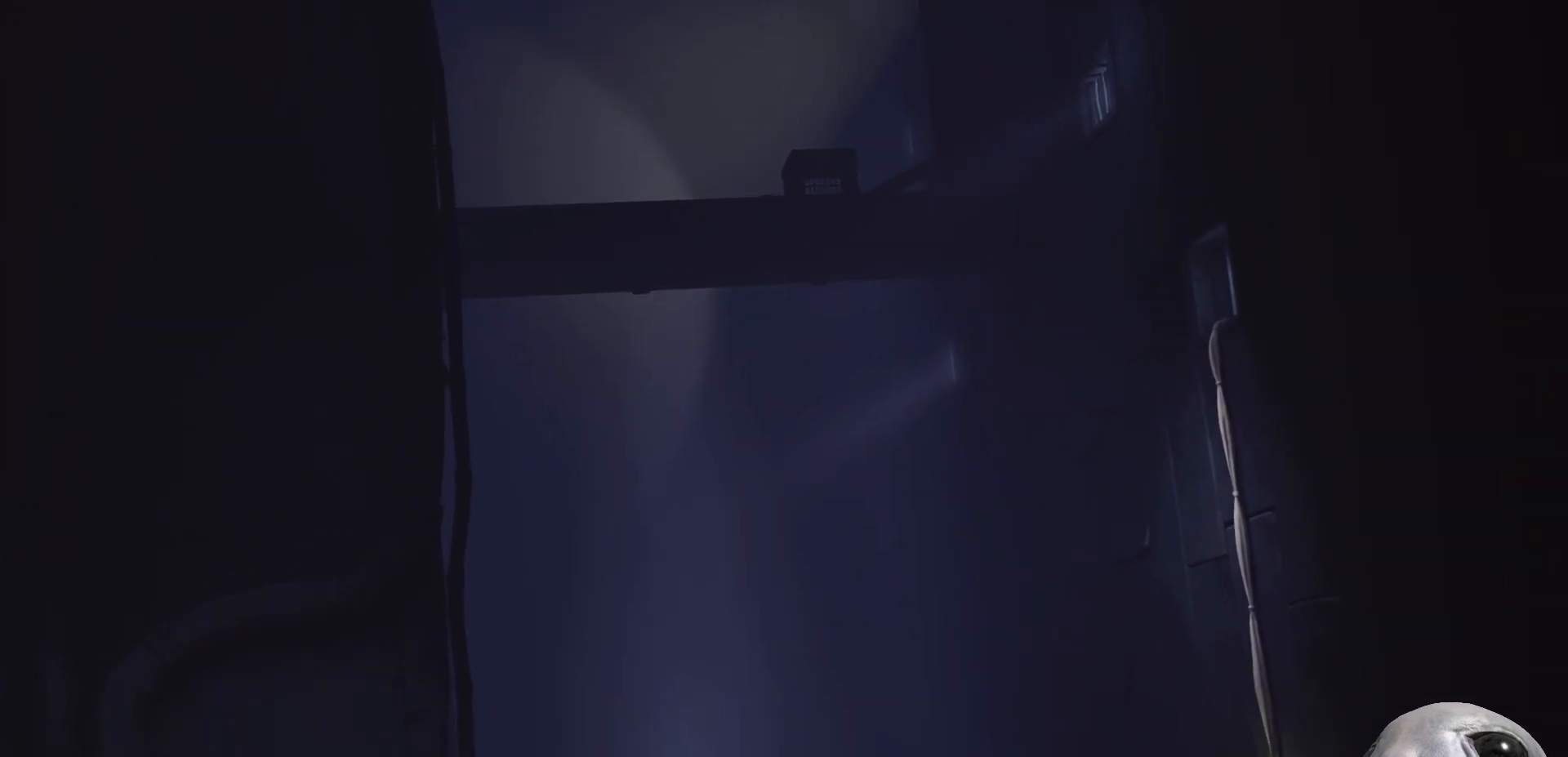
{"buttons": ["R2"], "left_stick": "down-right", "right_stick": "center", "events": [[100, "left_stick", "right"], [283, "left_stick", "down-right"]]}